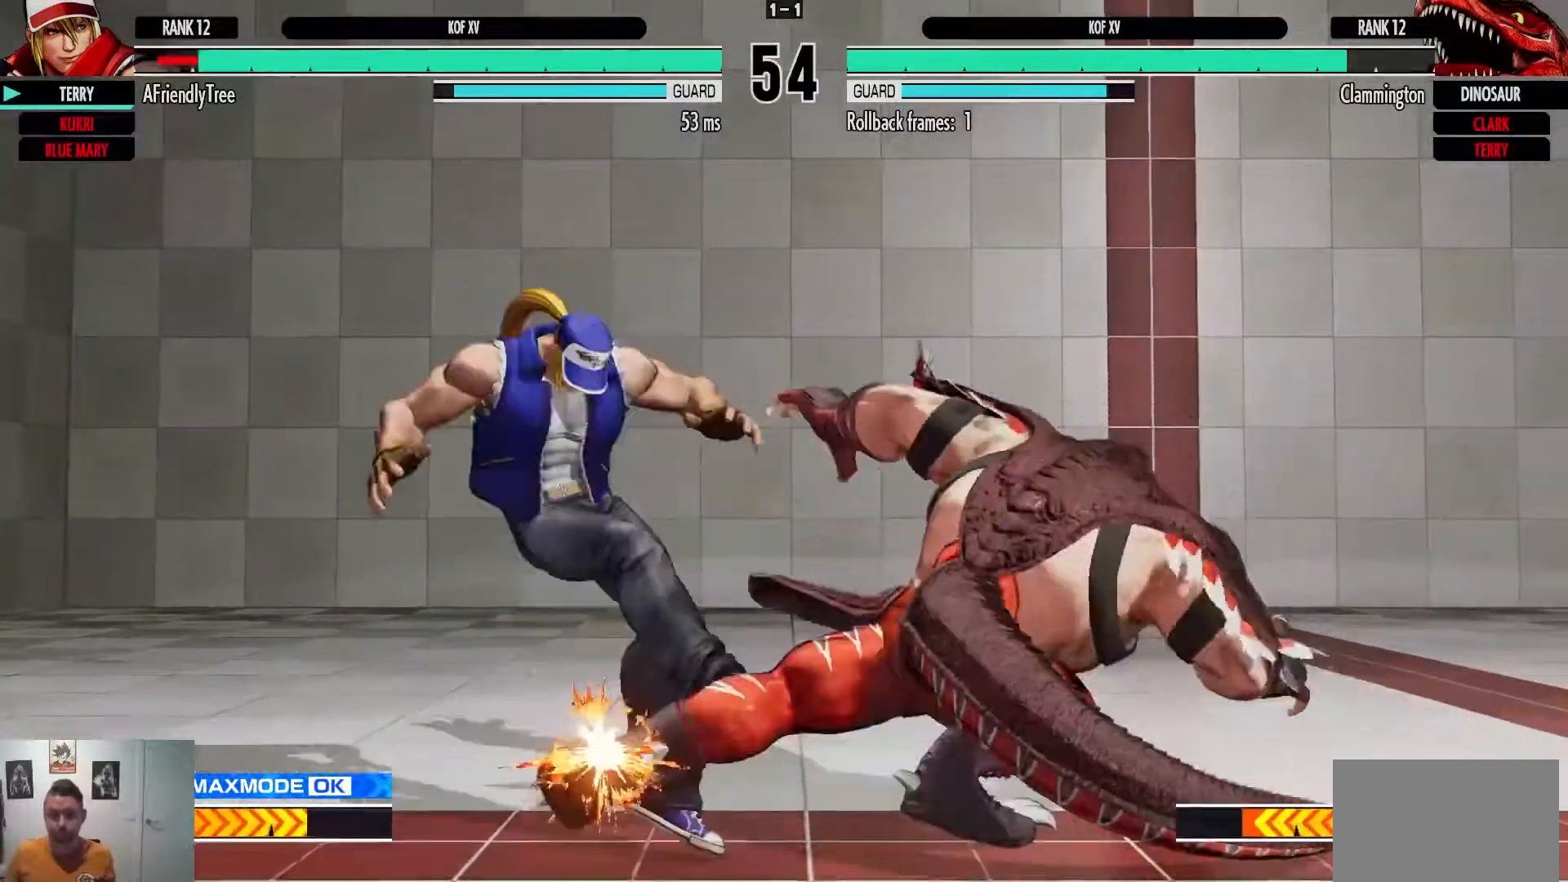
Gameplay with a controller (arcade stick); each line is a JSON object with the inputs held at the frame after it (dt_ms = milliseconds from this image to that frame). "events" lists button and stick changes between this image and that frame as [ms after this image, input, new state], when the widget could be followed in between. Not read: L3 R3 TRIANGLE.
{"dt_ms": 500, "buttons": ["SQUARE"], "left_stick": "down-left", "events": [[167, "left_stick", "down-left"], [367, "SQUARE", "down"]]}
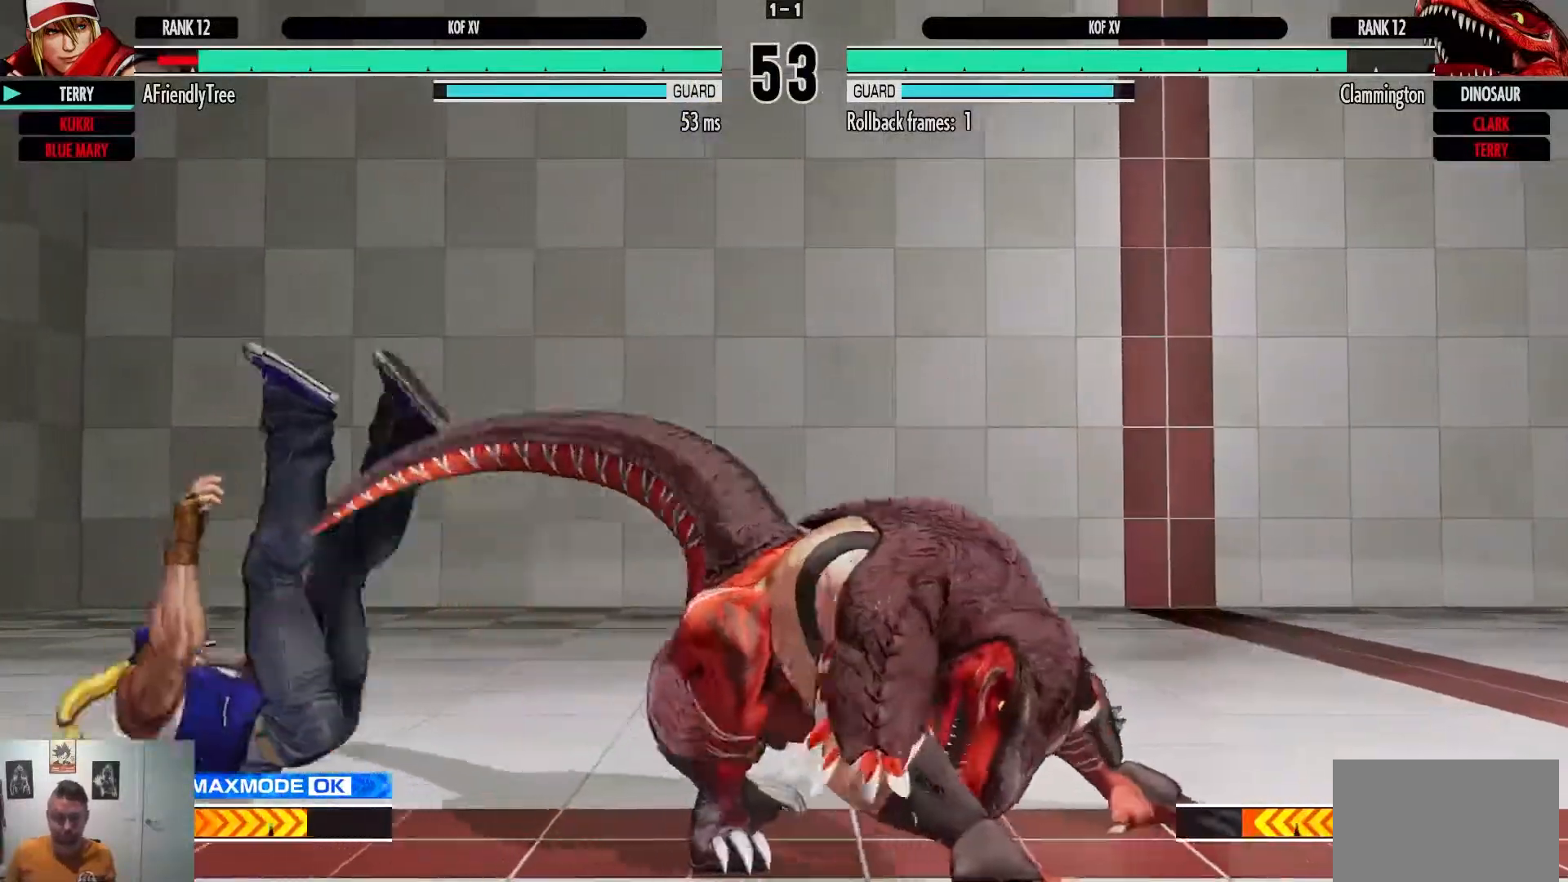
{"dt_ms": 500, "buttons": [], "left_stick": "down-left"}
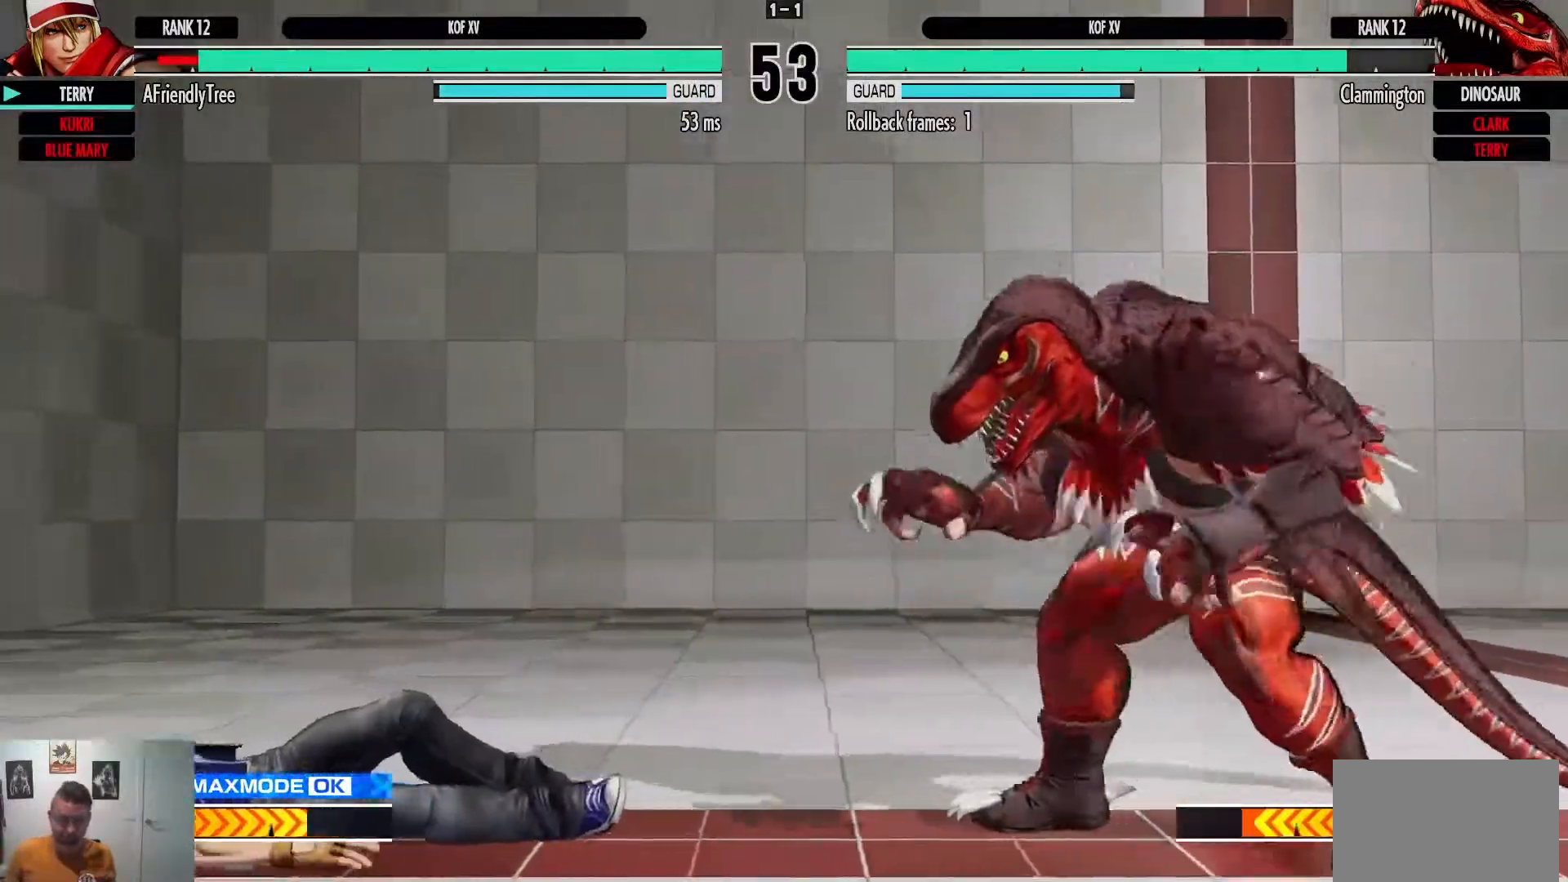
{"dt_ms": 500, "buttons": [], "left_stick": "down-left", "events": []}
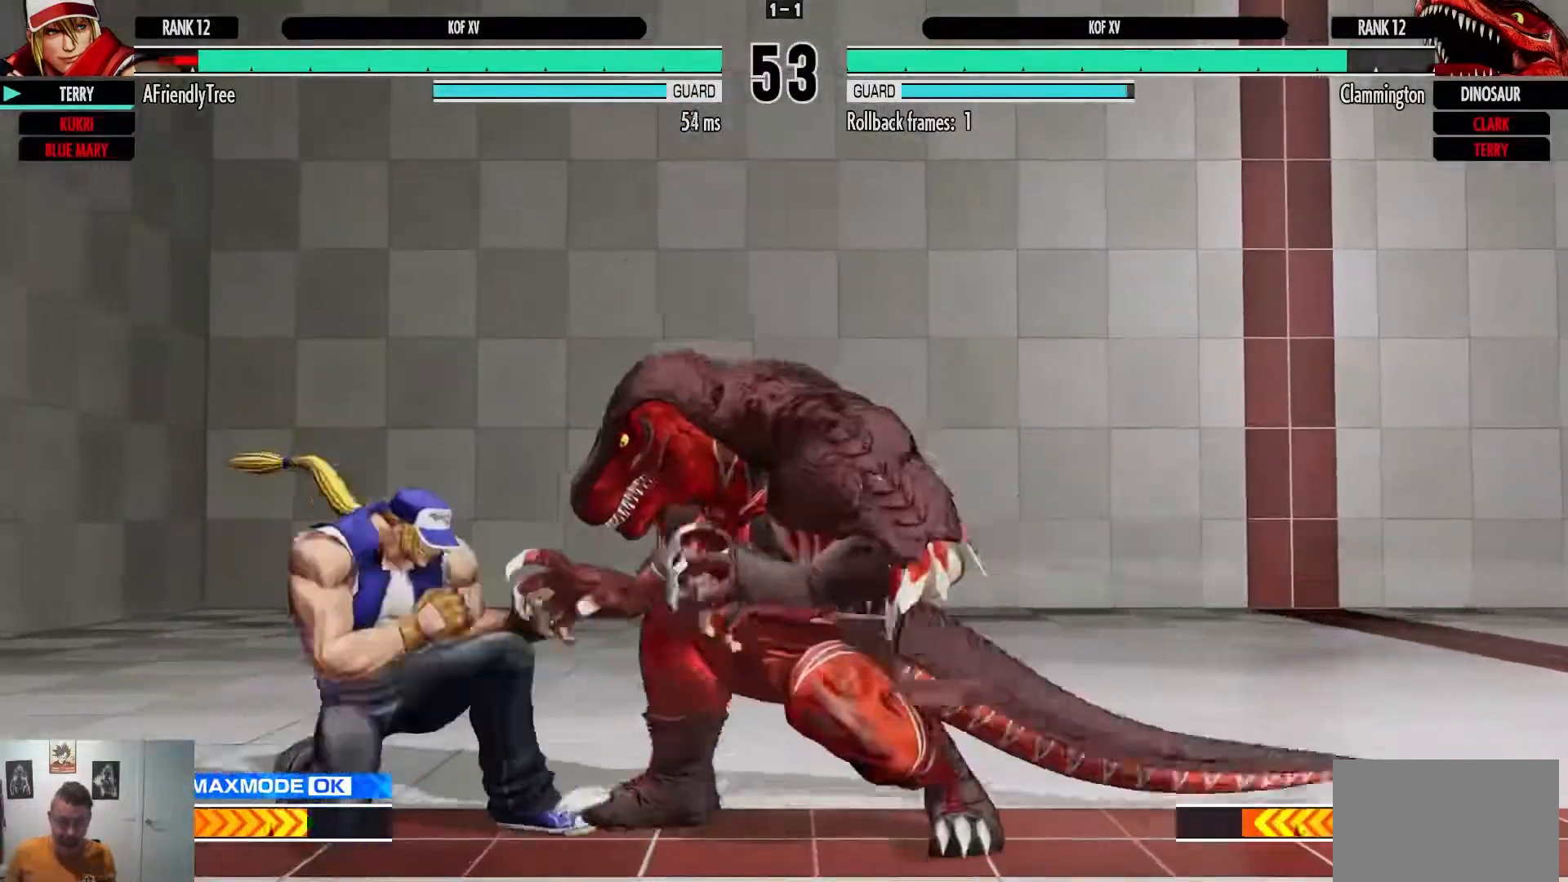
{"dt_ms": 500, "buttons": [], "left_stick": "down-left", "events": []}
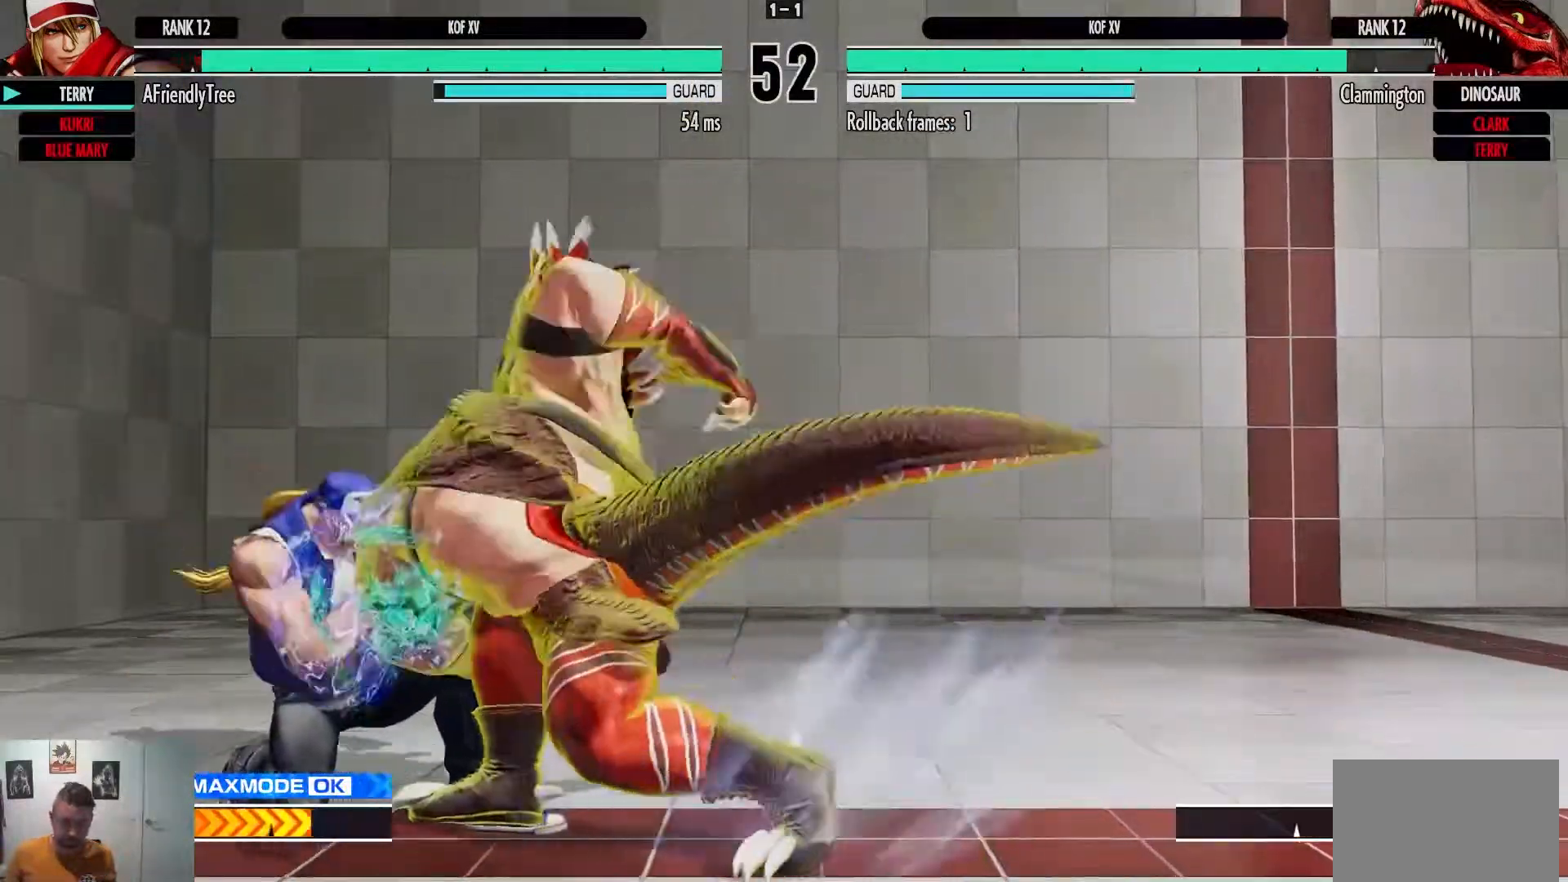
{"dt_ms": 500, "buttons": [], "left_stick": "down-left", "events": []}
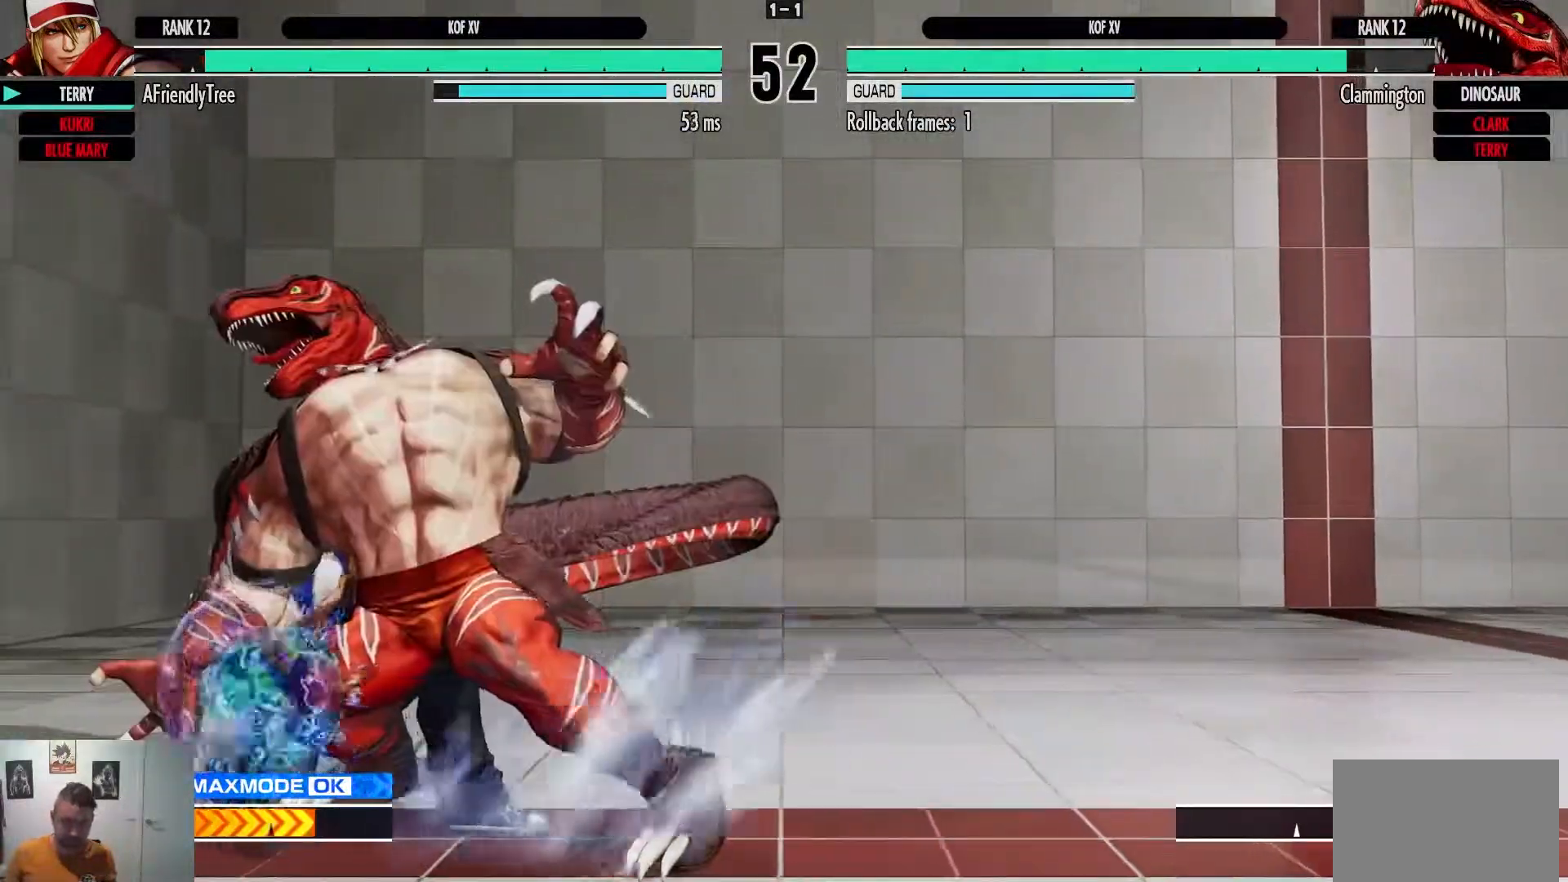
{"dt_ms": 500, "buttons": [], "left_stick": "down-left", "events": []}
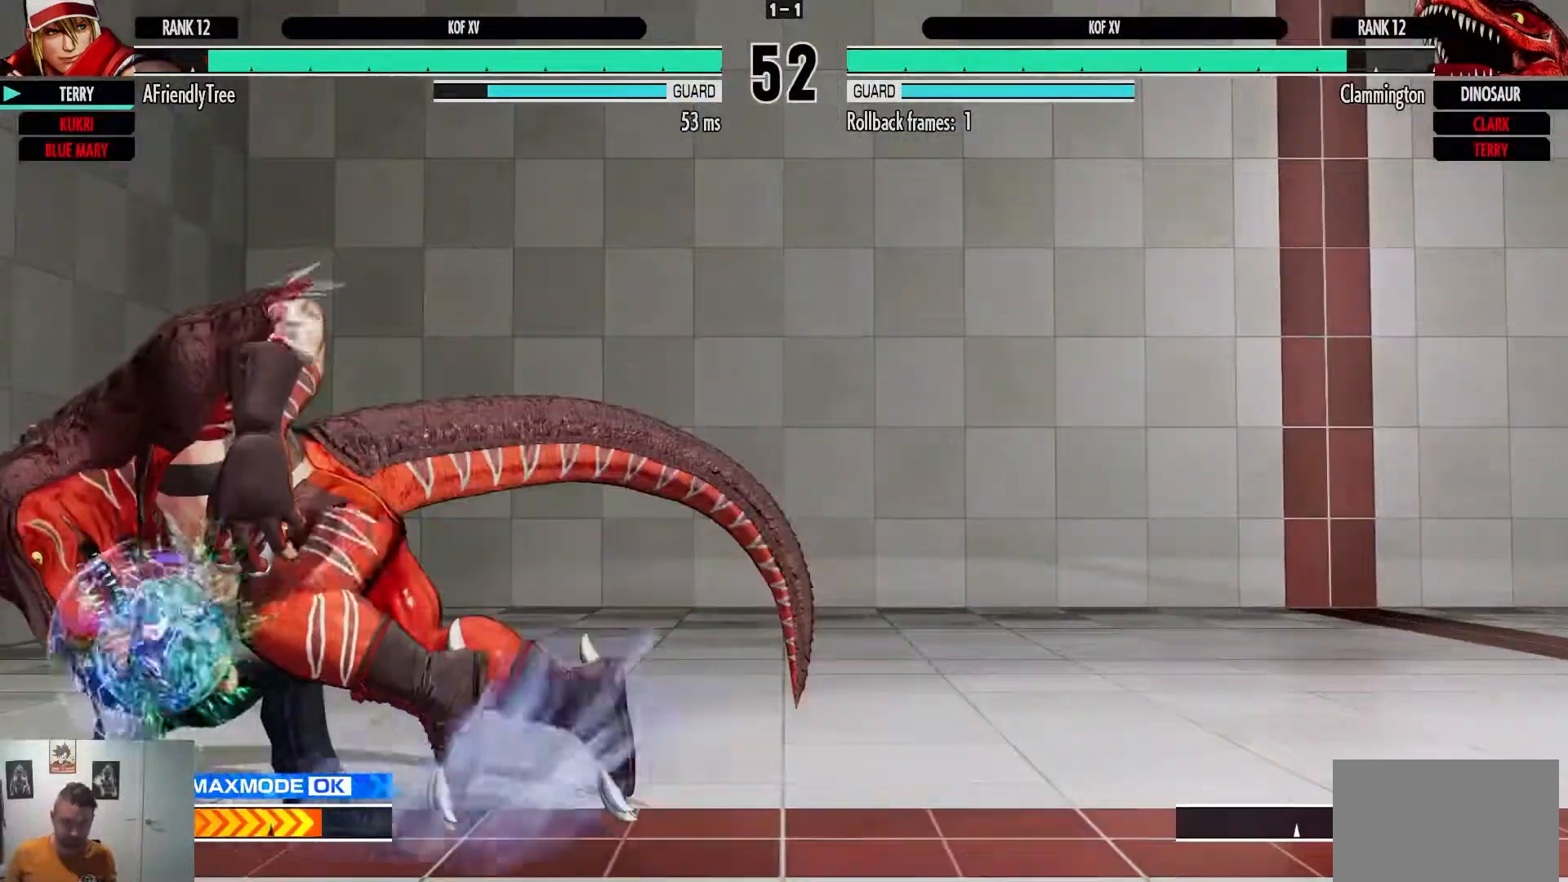
{"dt_ms": 500, "buttons": [], "left_stick": "center", "events": [[383, "left_stick", "center"]]}
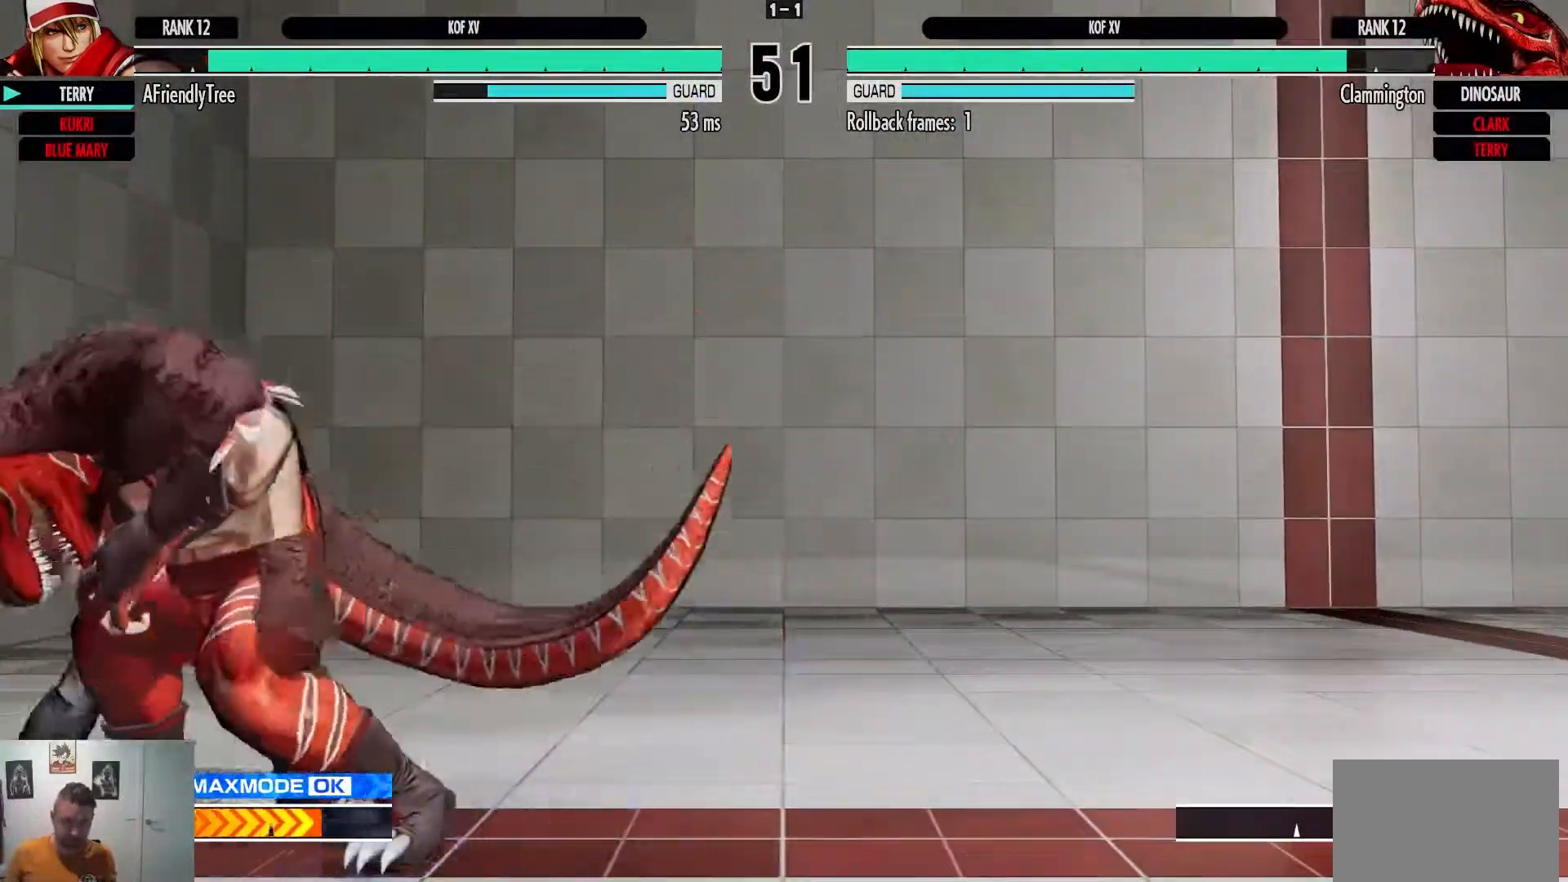
{"dt_ms": 500, "buttons": [], "left_stick": "center", "events": [[200, "SQUARE", "down"], [333, "SQUARE", "up"]]}
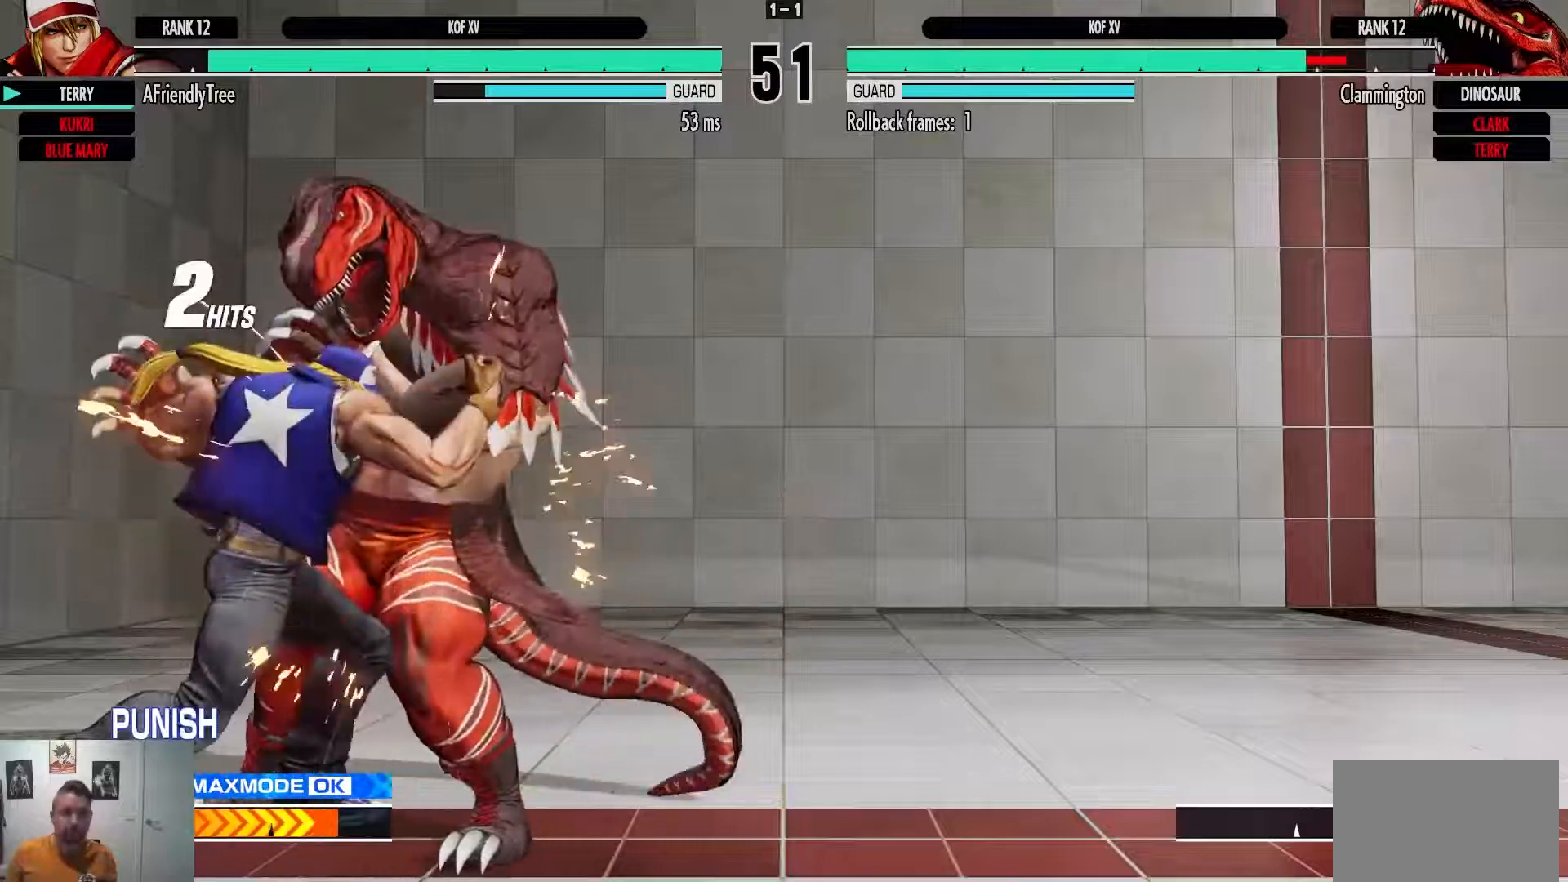
{"dt_ms": 500, "buttons": [], "left_stick": "center", "events": [[17, "left_stick", "right"], [67, "CROSS", "down"], [217, "CROSS", "up"], [283, "left_stick", "center"]]}
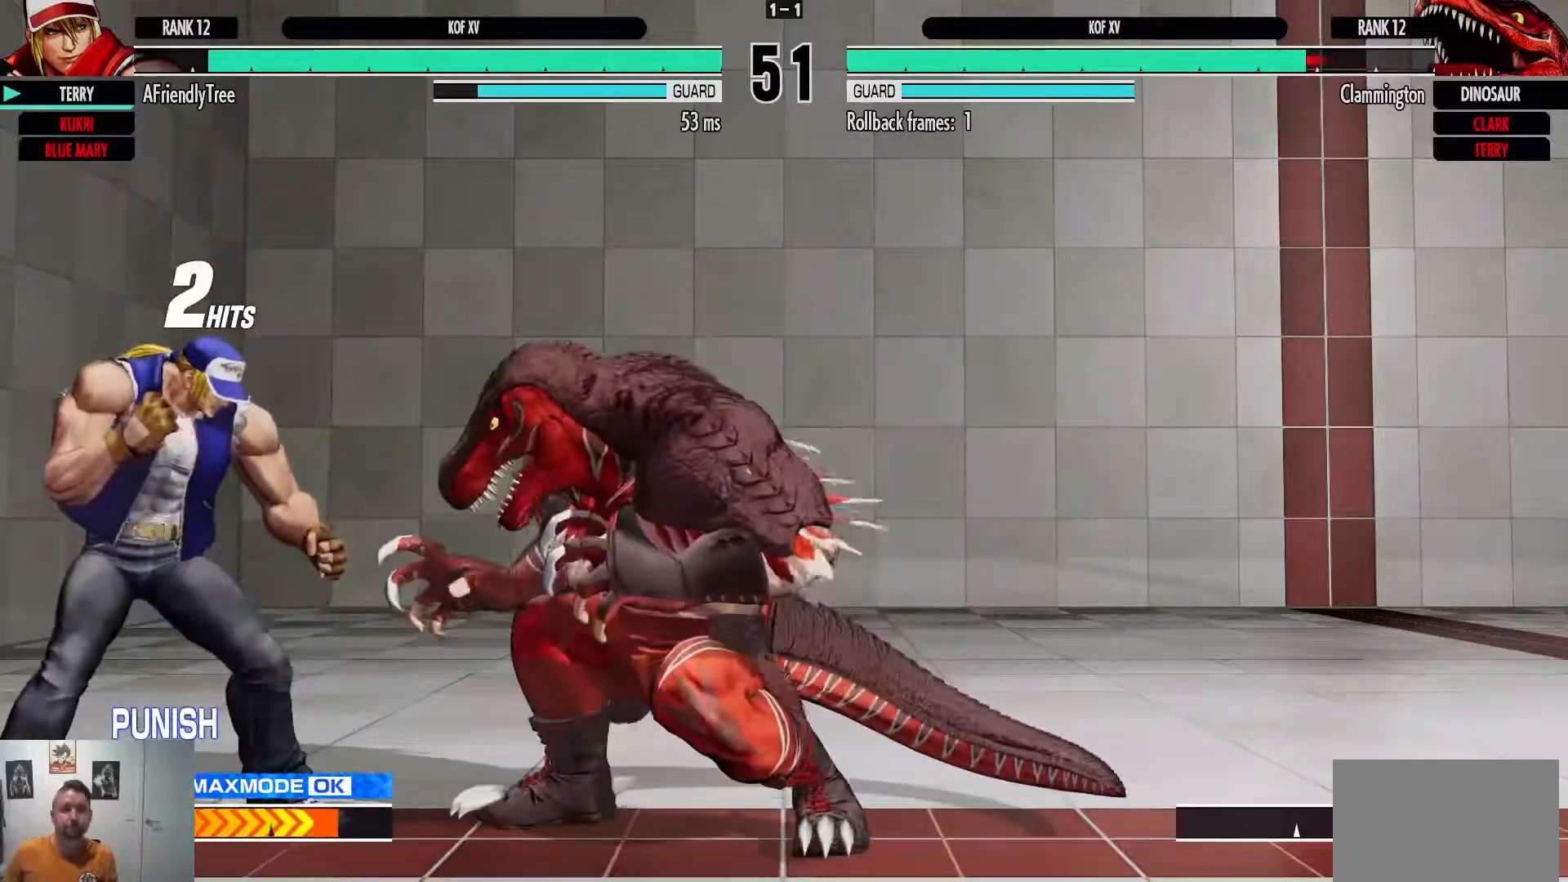
{"dt_ms": 500, "buttons": [], "left_stick": "center", "events": [[33, "left_stick", "left"], [283, "left_stick", "up-right"], [417, "left_stick", "center"]]}
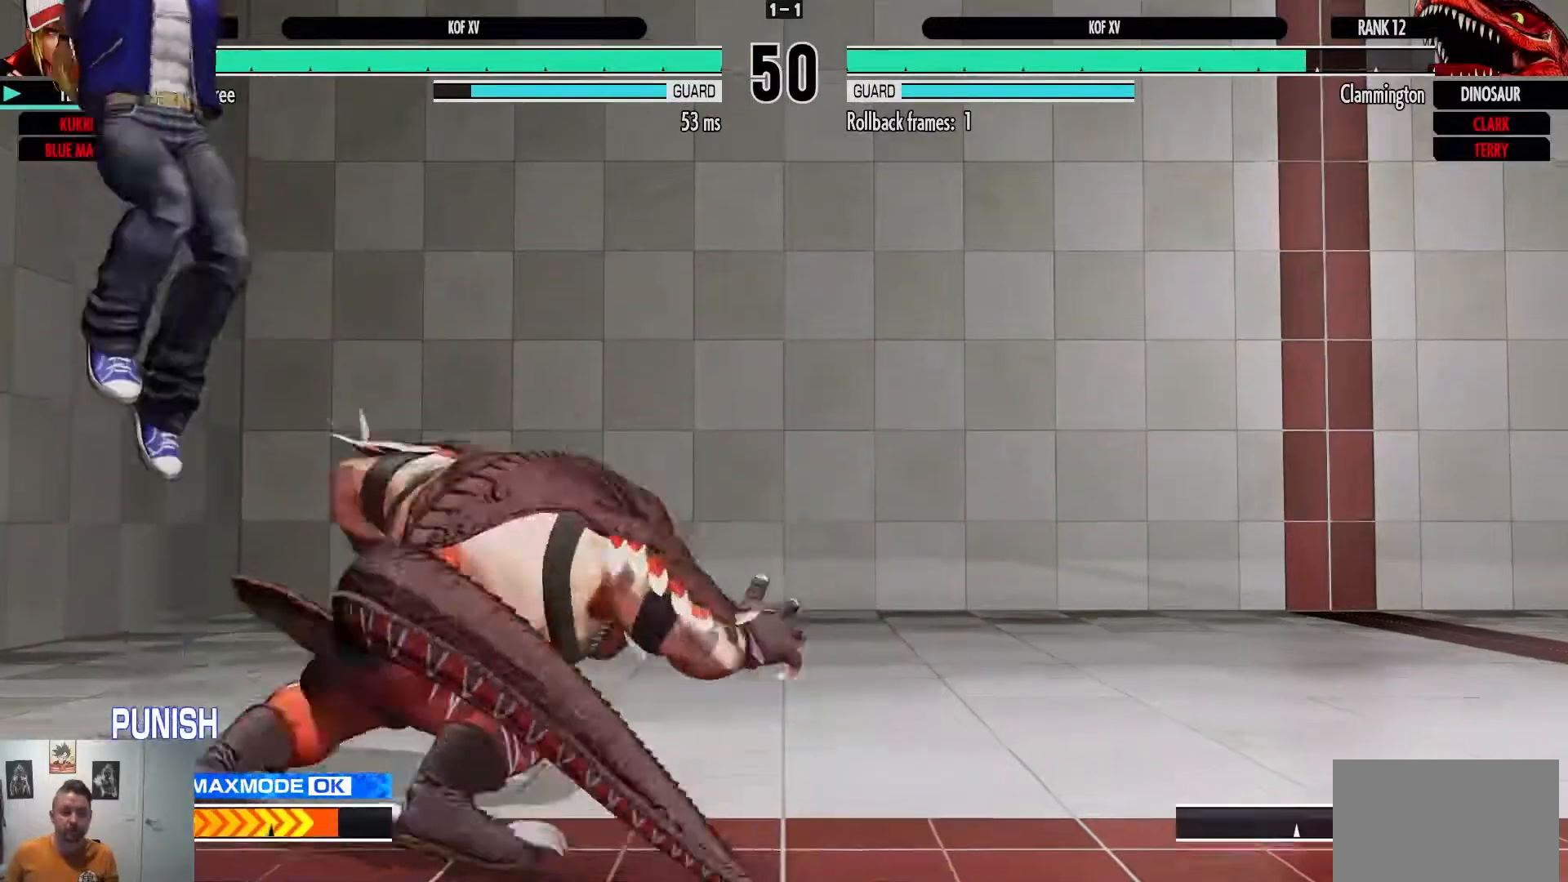
{"dt_ms": 500, "buttons": ["CIRCLE"], "left_stick": "center"}
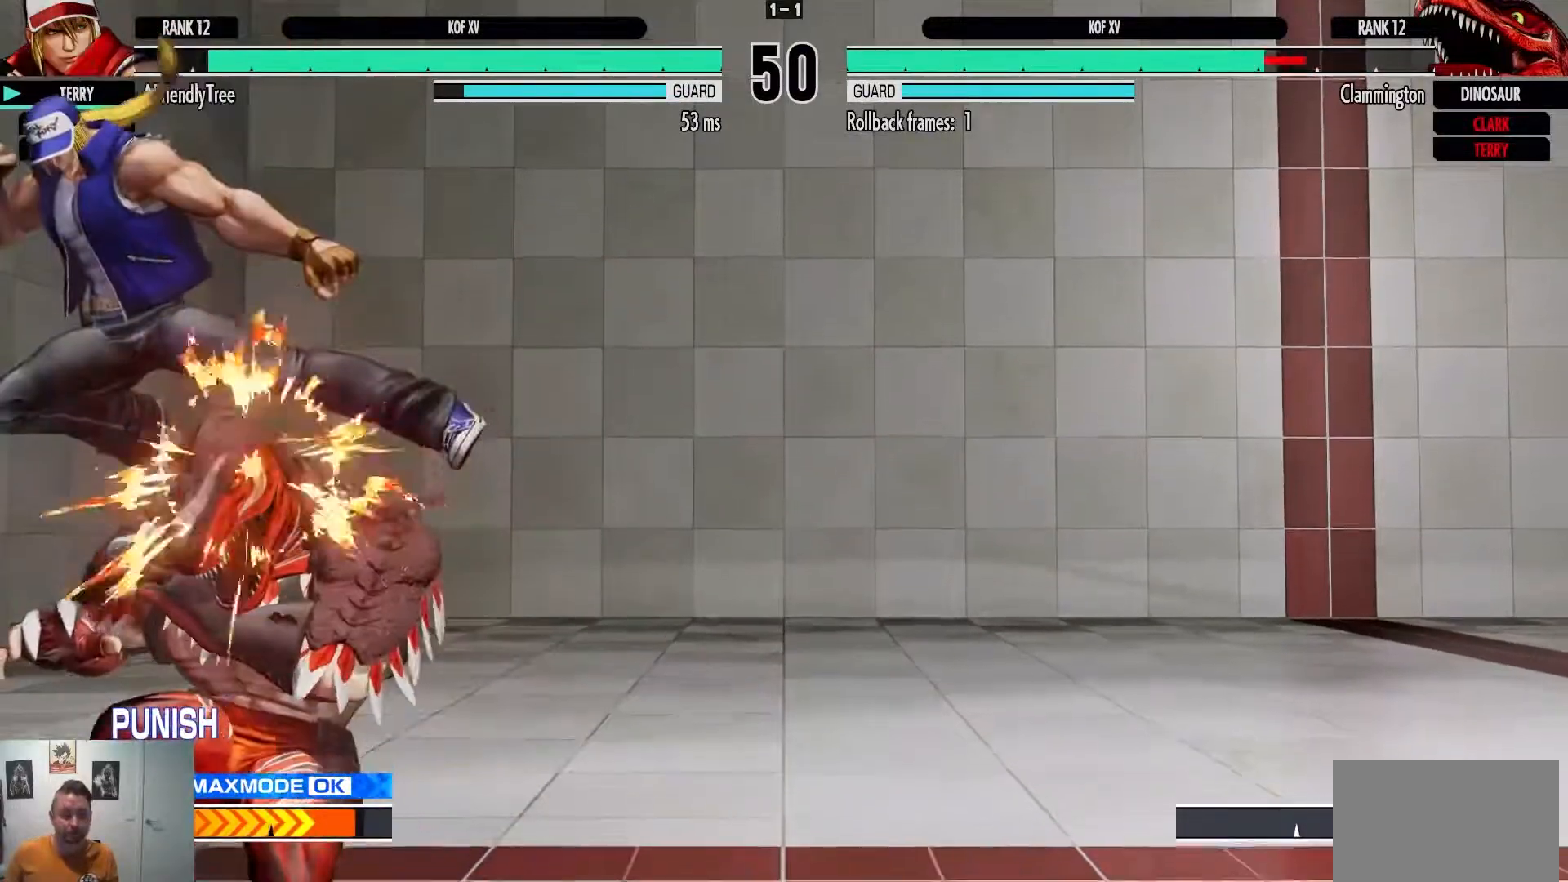
{"dt_ms": 500, "buttons": [], "left_stick": "center", "events": [[50, "CIRCLE", "up"]]}
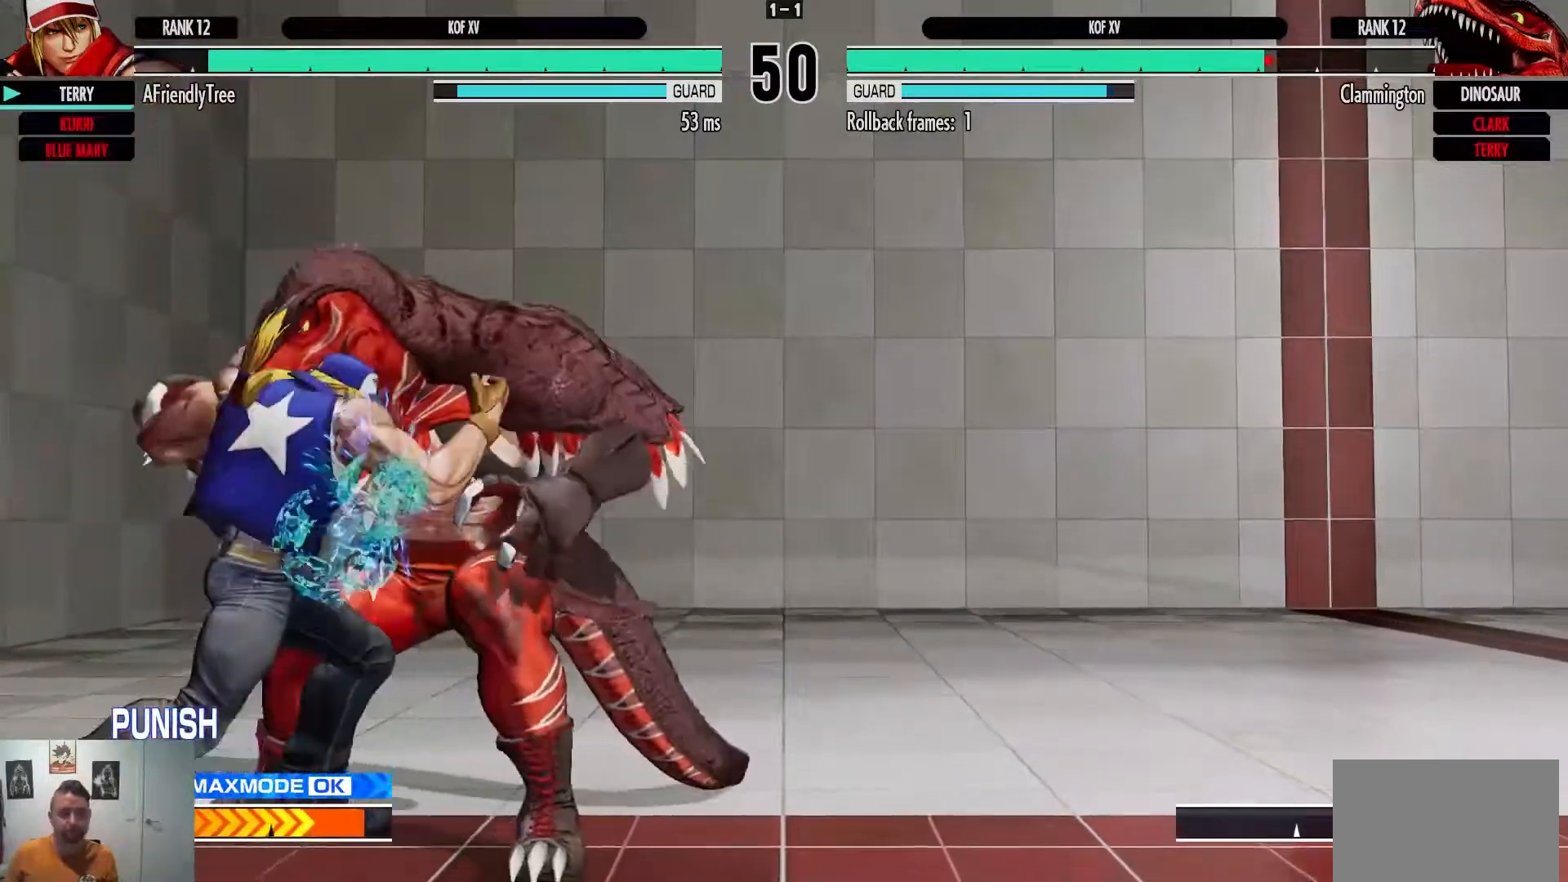
{"dt_ms": 500, "buttons": [], "left_stick": "center", "events": [[83, "left_stick", "right"], [150, "SQUARE", "down"], [250, "SQUARE", "up"], [267, "left_stick", "center"]]}
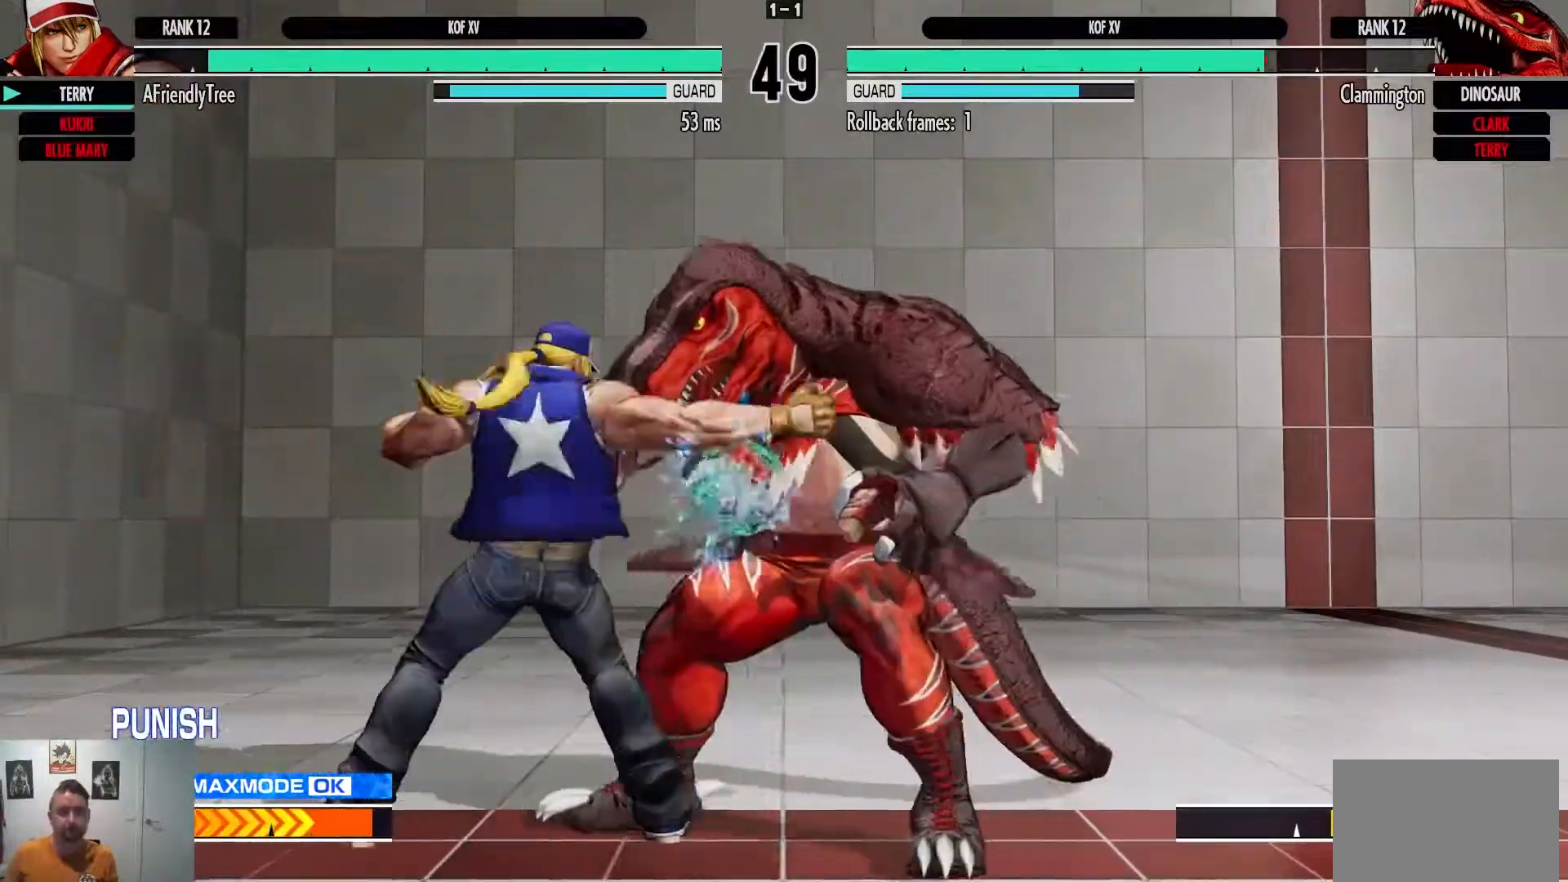
{"dt_ms": 500, "buttons": [], "left_stick": "left"}
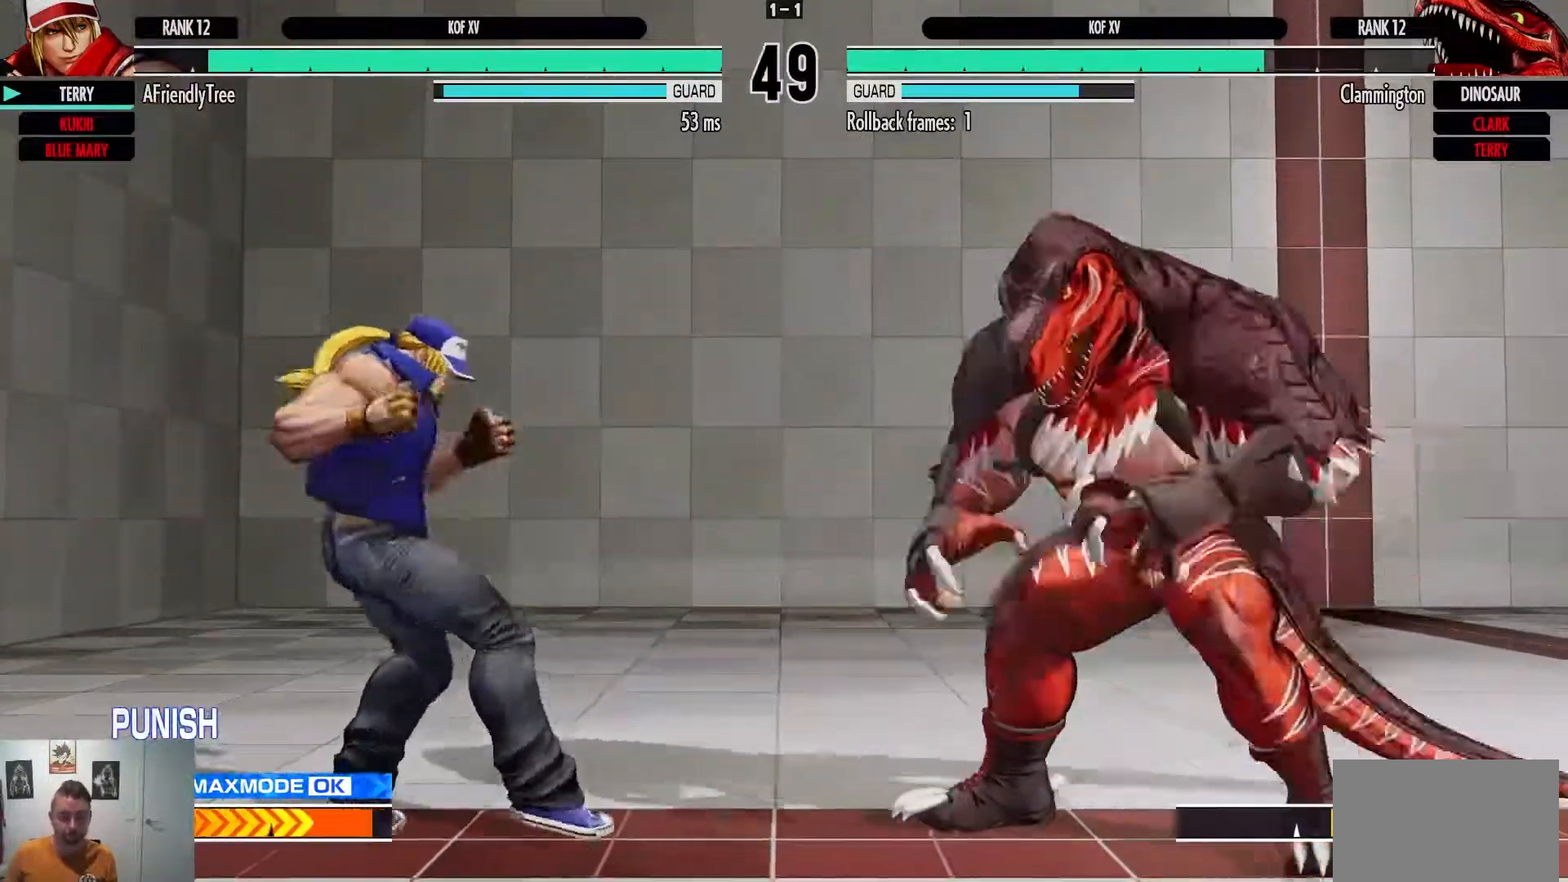
{"dt_ms": 1000, "buttons": [], "left_stick": "left"}
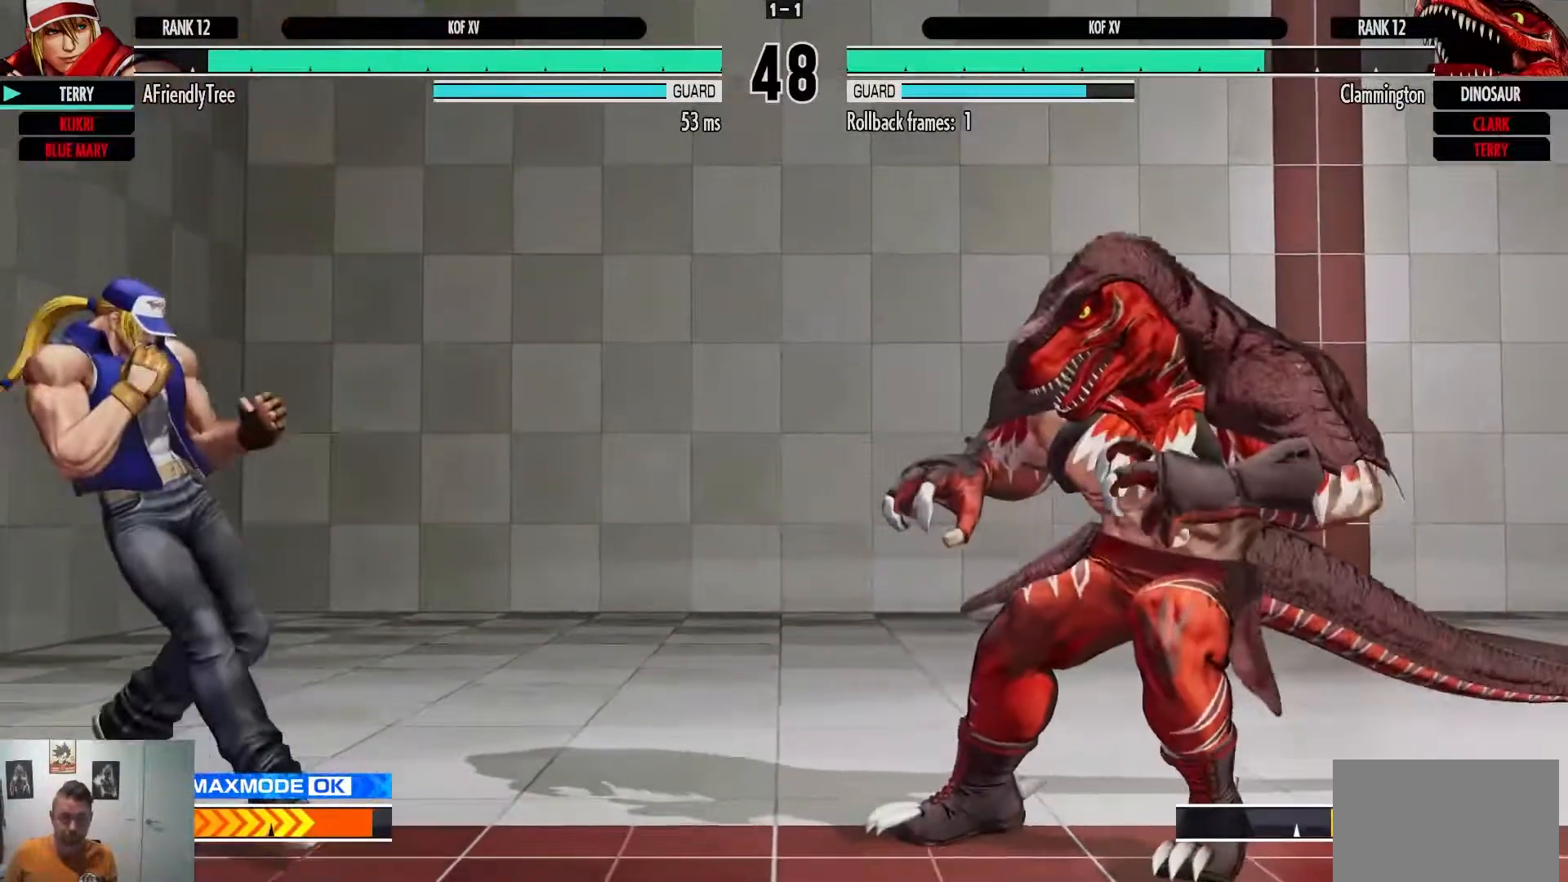
{"dt_ms": 500, "buttons": [], "left_stick": "left", "events": []}
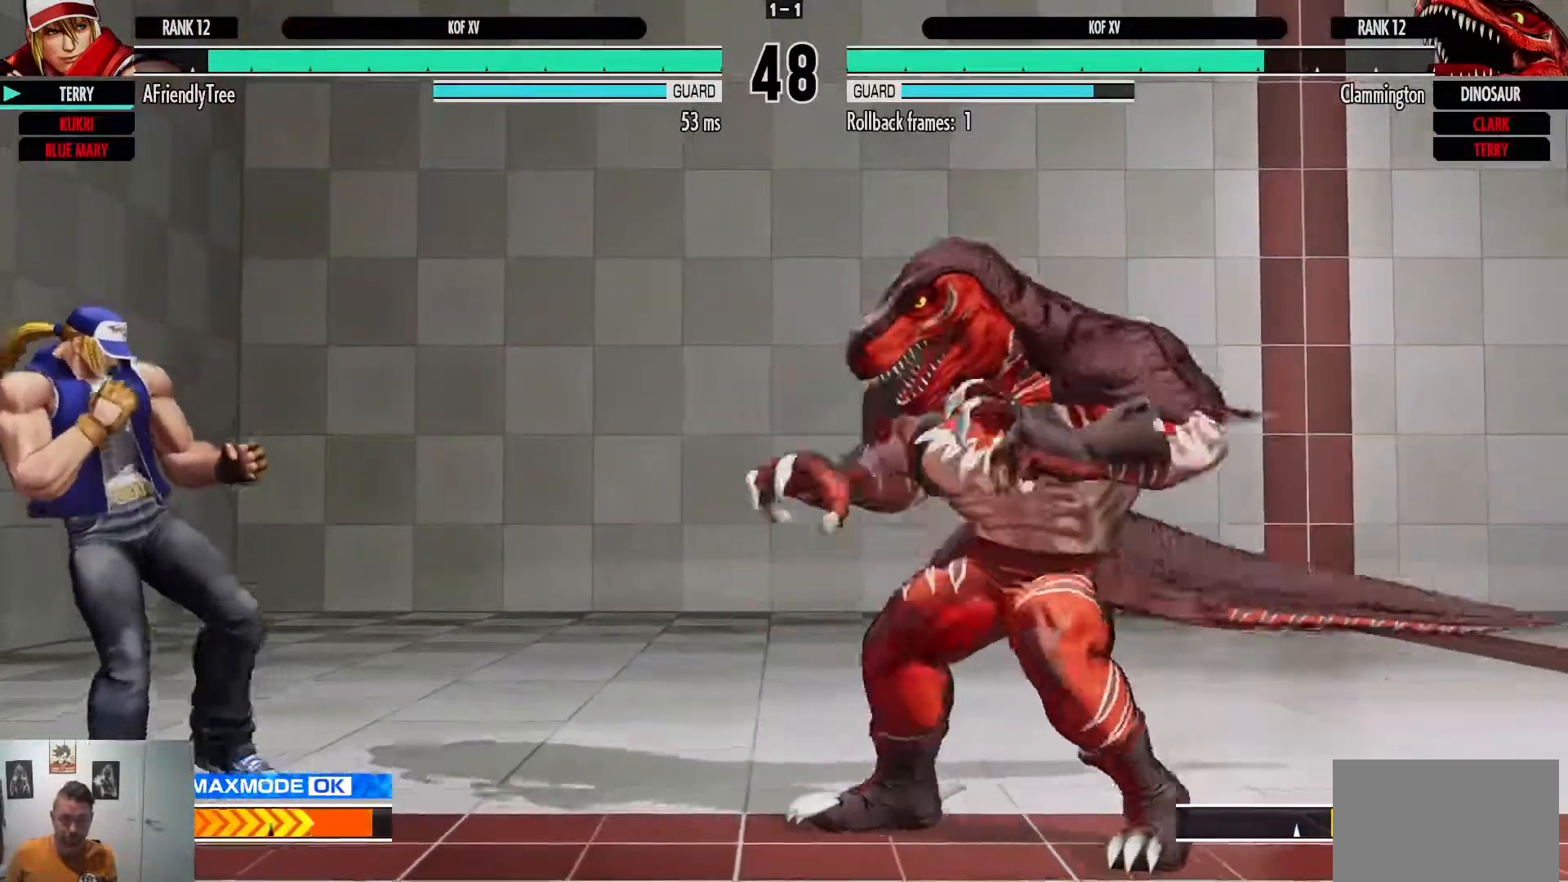
{"dt_ms": 500, "buttons": [], "left_stick": "center", "events": [[233, "left_stick", "up-right"], [450, "left_stick", "center"]]}
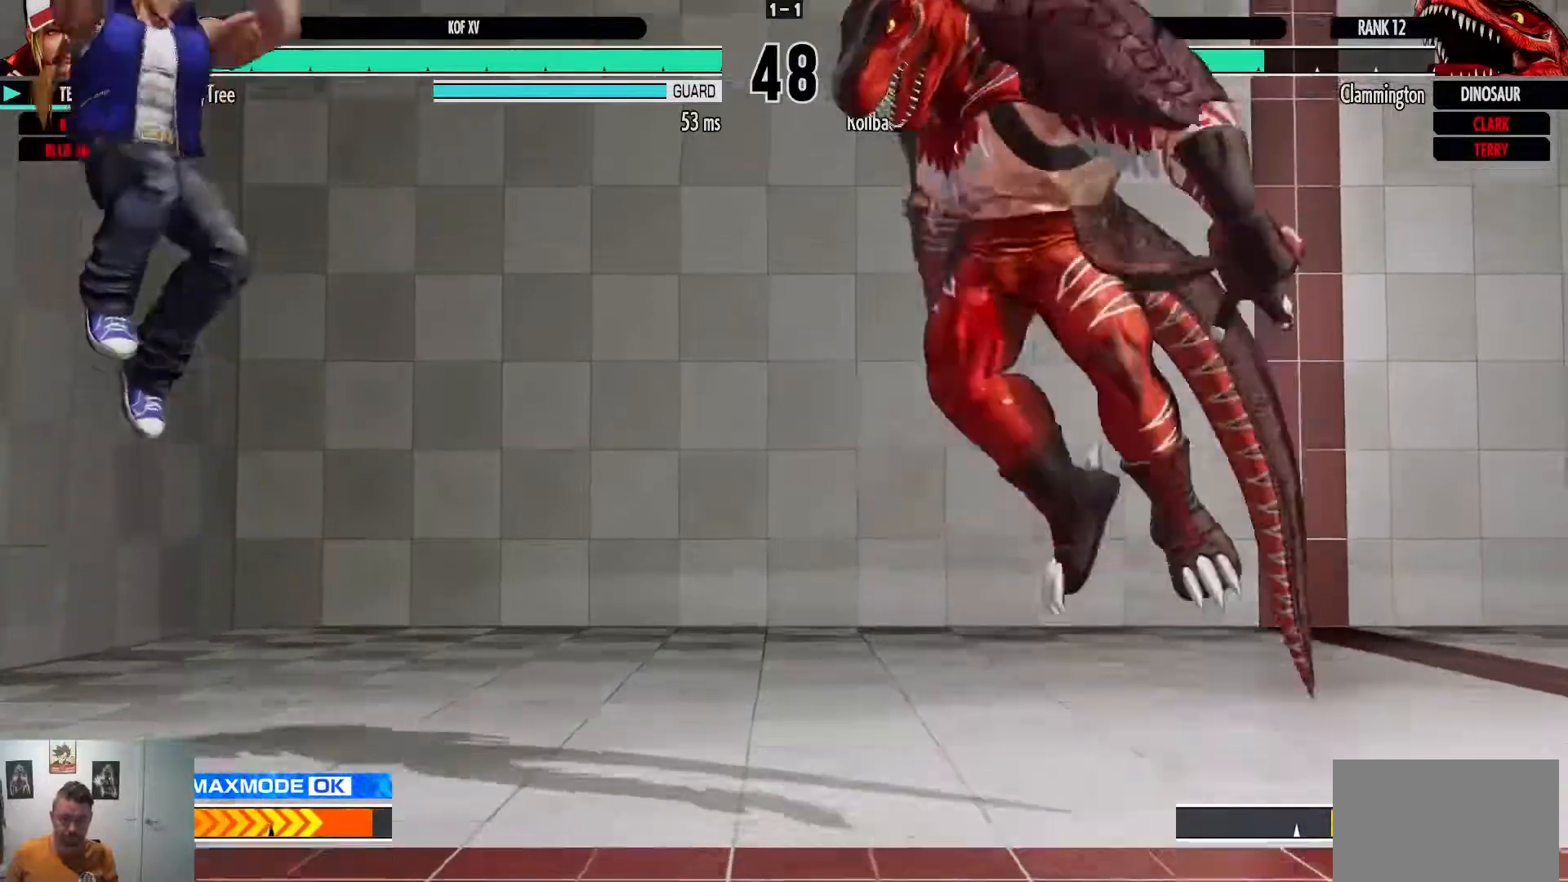
{"dt_ms": 1000, "buttons": ["CIRCLE"], "left_stick": "center"}
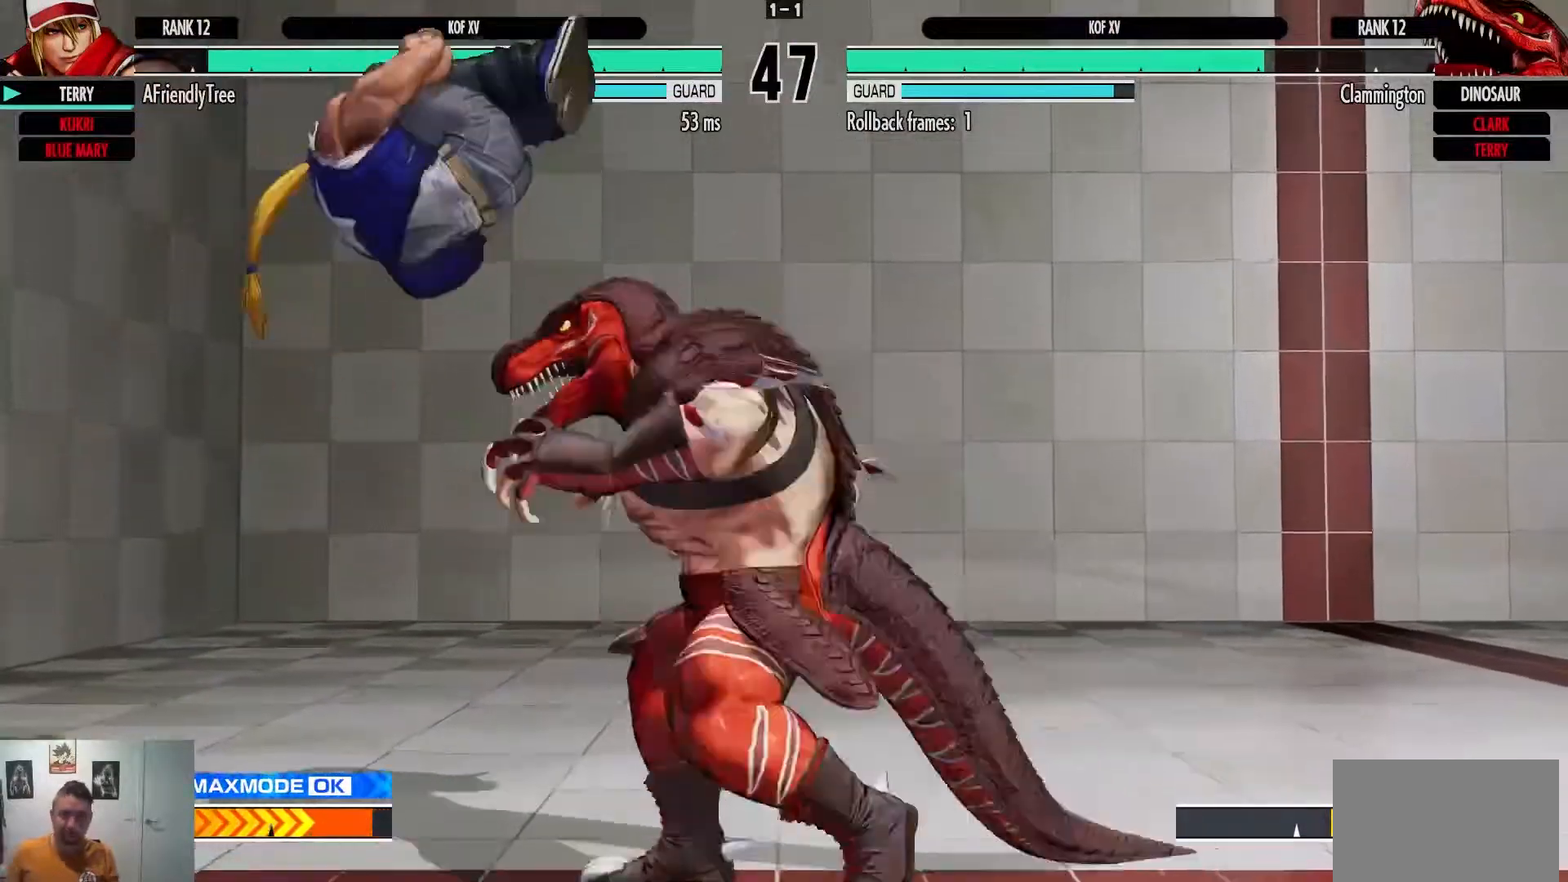
{"dt_ms": 500, "buttons": [], "left_stick": "center"}
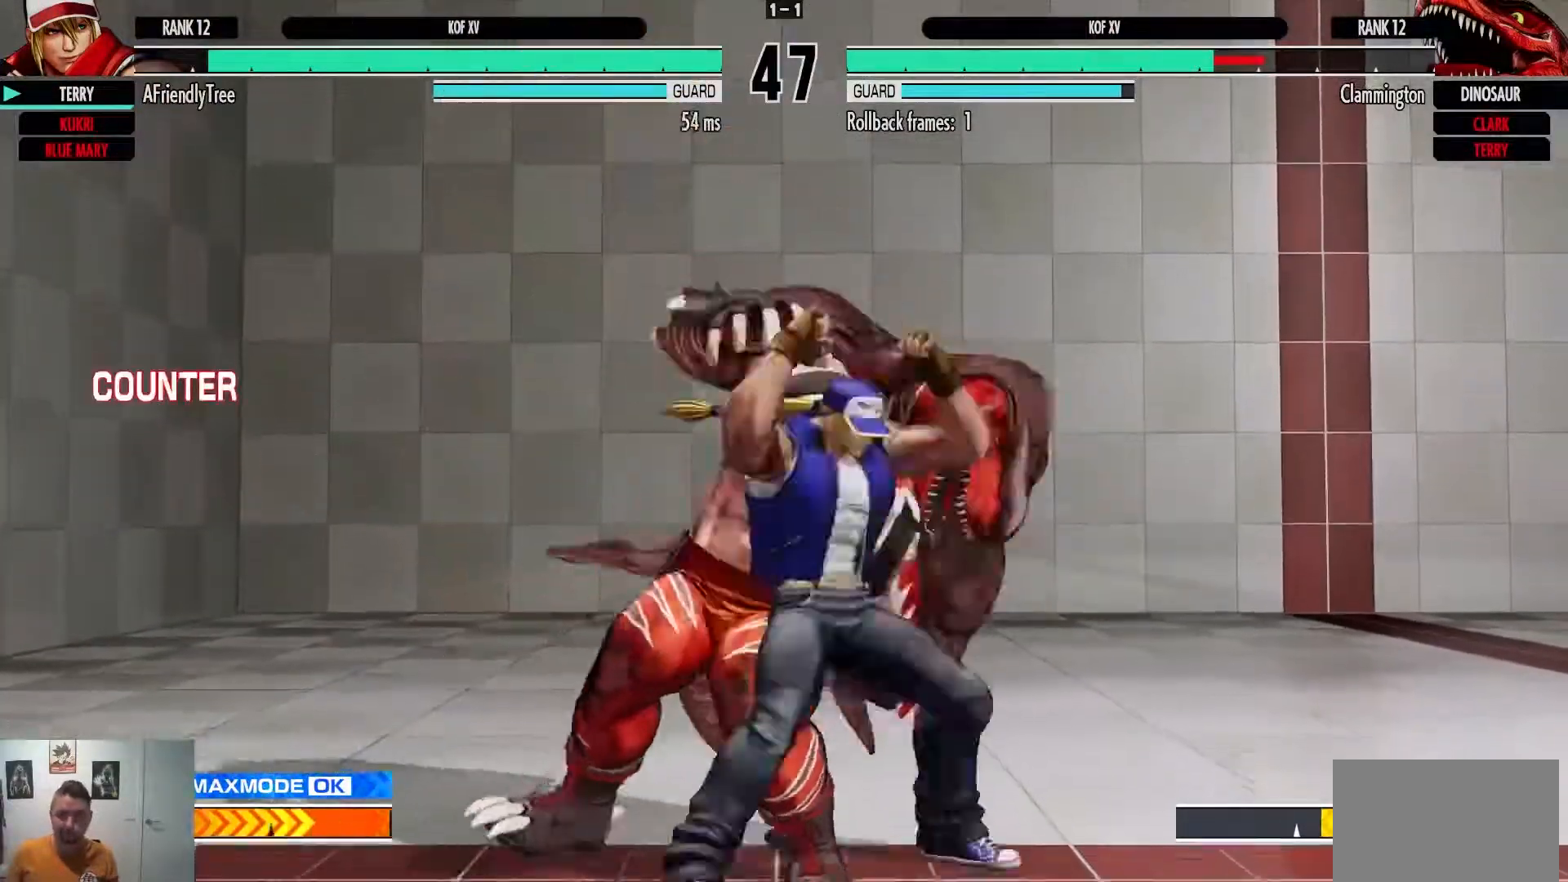
{"dt_ms": 500, "buttons": [], "left_stick": "left", "events": [[417, "left_stick", "left"]]}
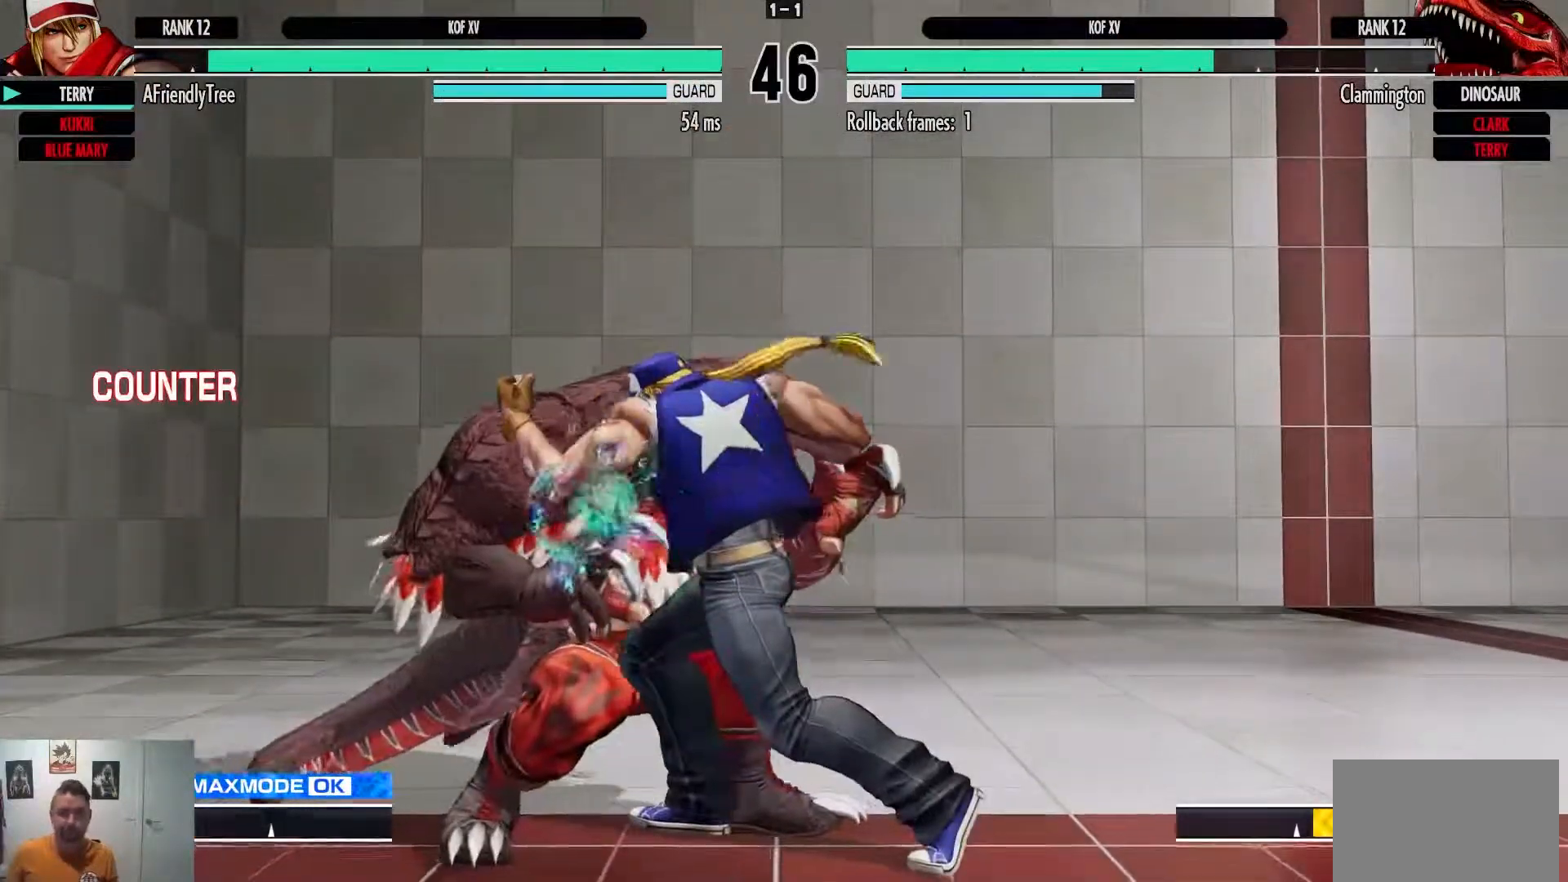
{"dt_ms": 500, "buttons": [], "left_stick": "center", "events": [[33, "SQUARE", "down"], [150, "SQUARE", "up"], [217, "left_stick", "center"]]}
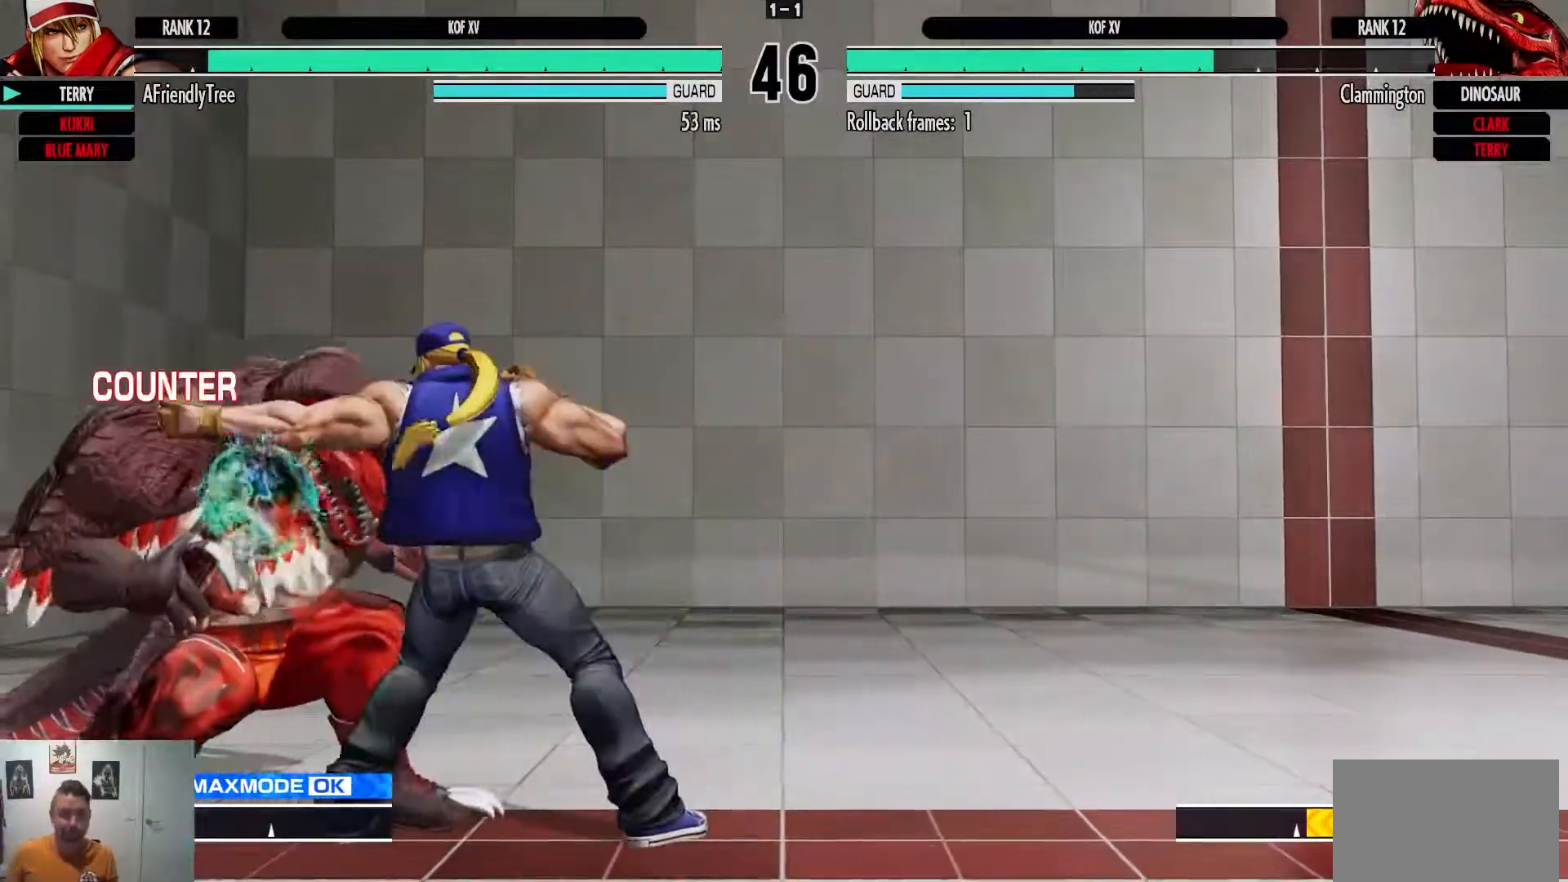
{"dt_ms": 500, "buttons": [], "left_stick": "up-right", "events": [[33, "left_stick", "right"], [167, "left_stick", "up-right"]]}
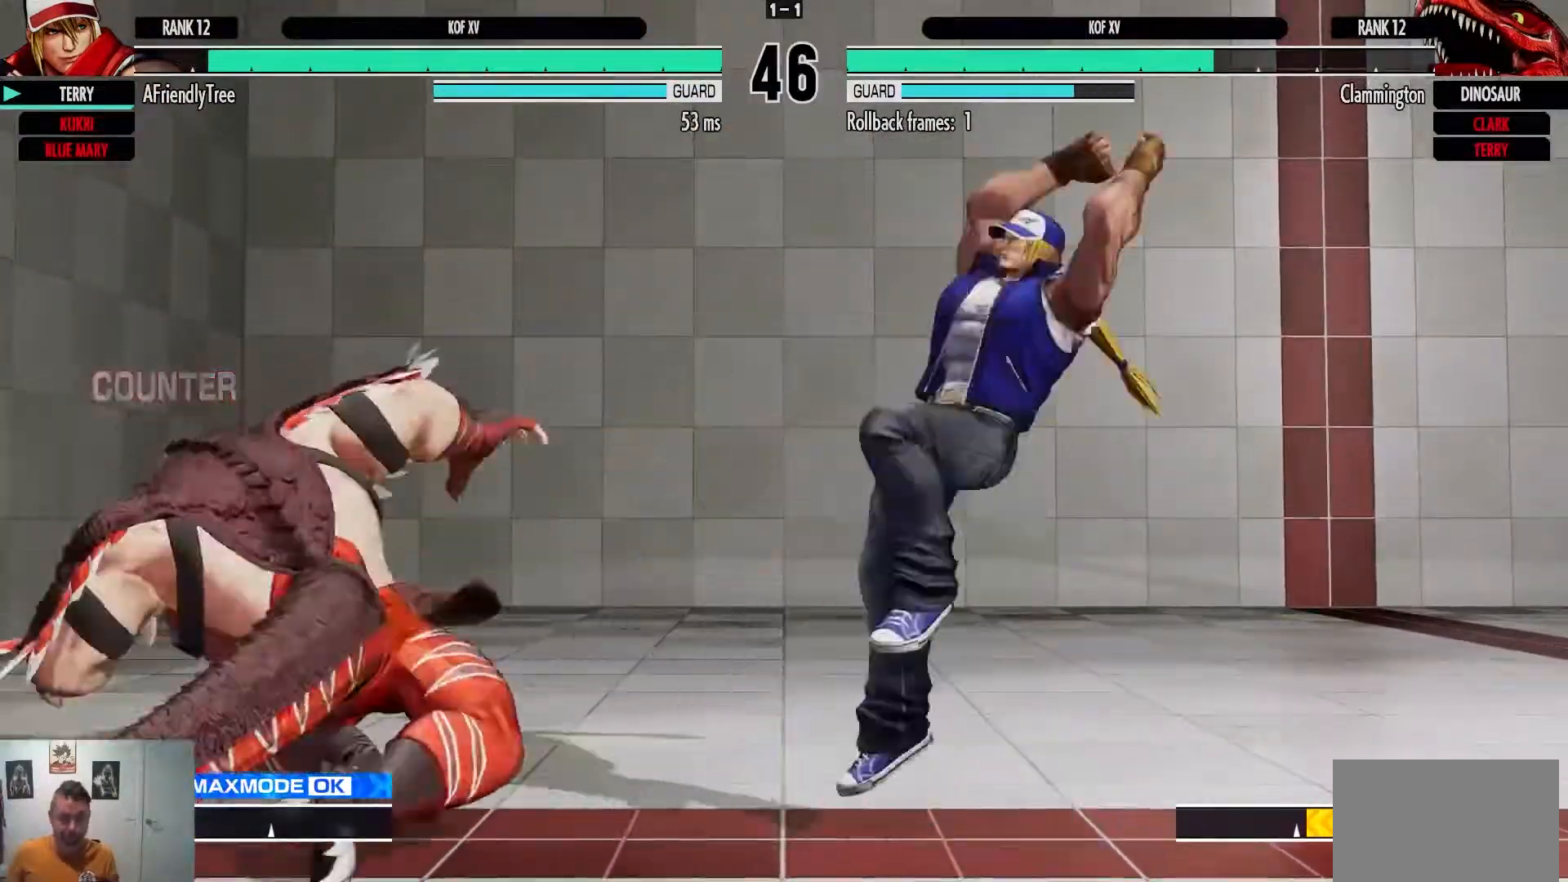
{"dt_ms": 1000, "buttons": [], "left_stick": "right"}
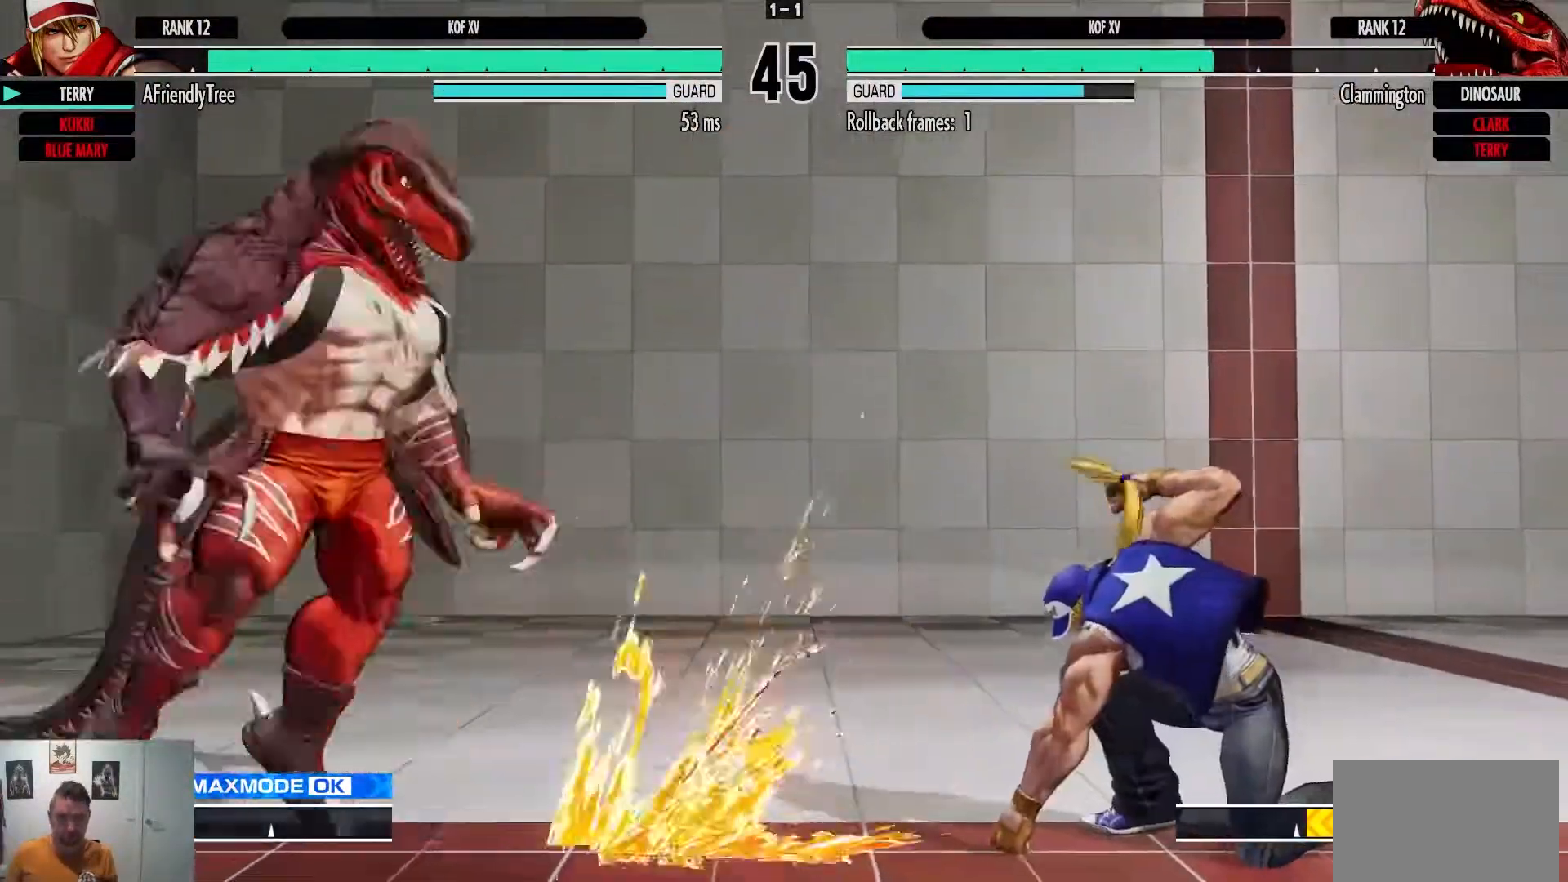
{"dt_ms": 500, "buttons": [], "left_stick": "right", "events": []}
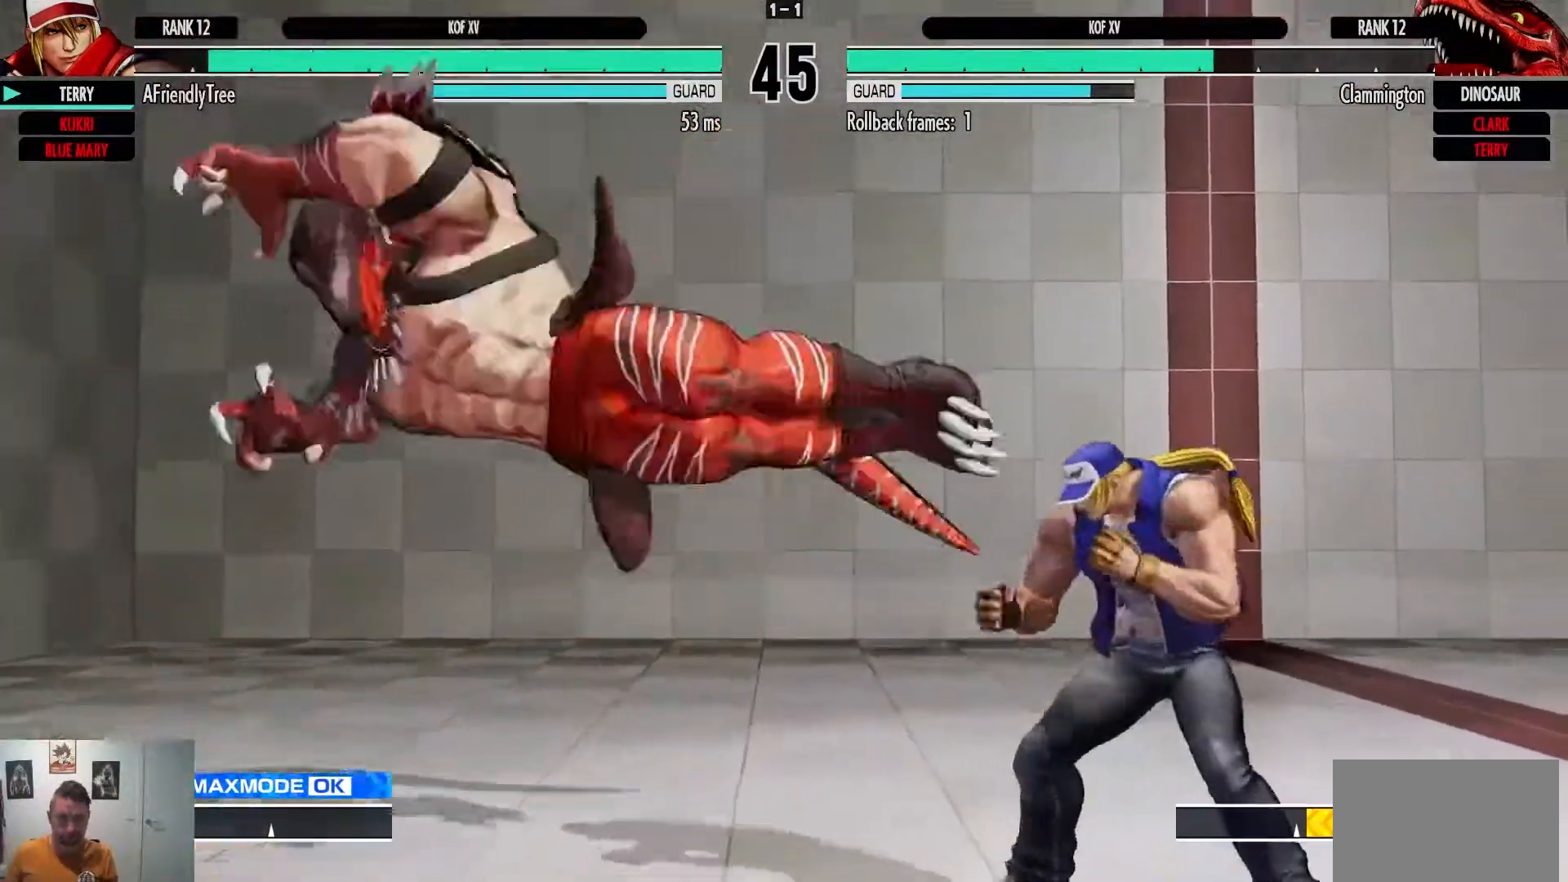
{"dt_ms": 1000, "buttons": ["CIRCLE"], "left_stick": "center"}
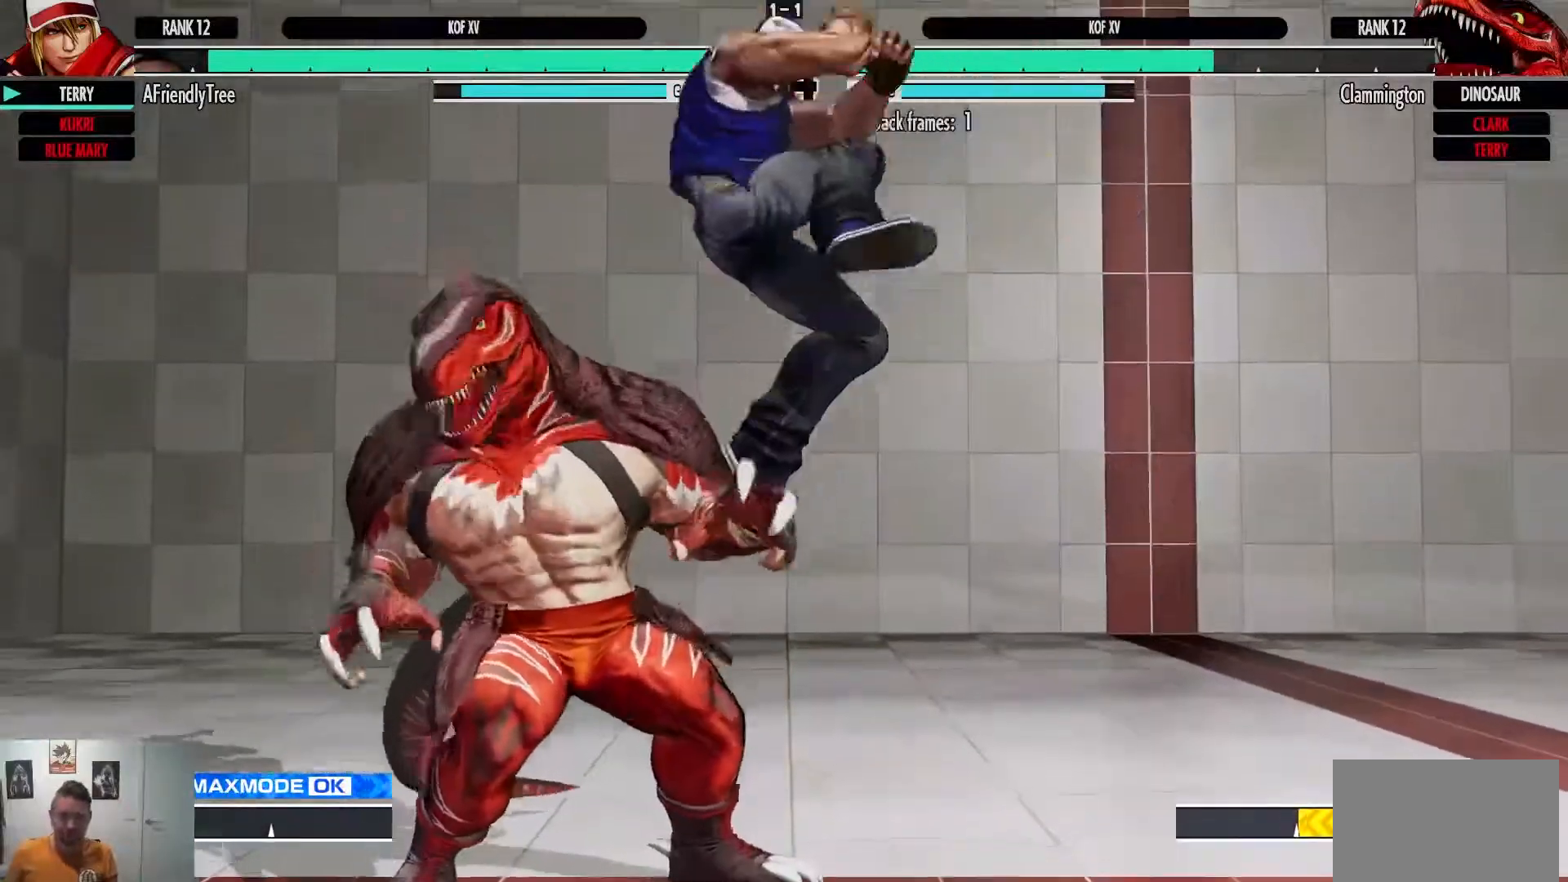
{"dt_ms": 500, "buttons": [], "left_stick": "center", "events": [[233, "CIRCLE", "up"]]}
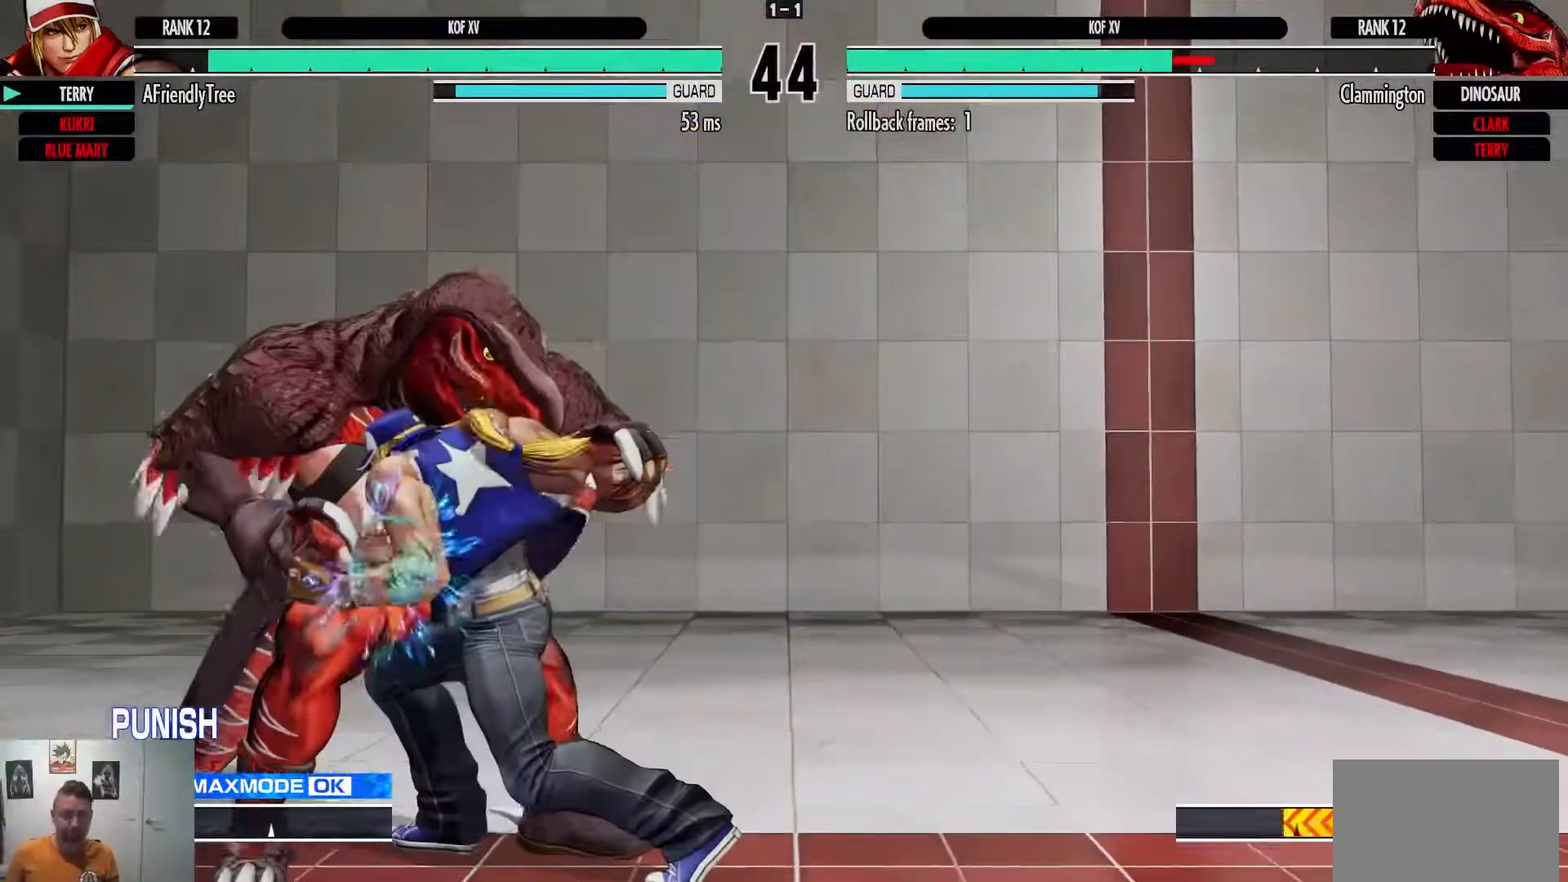
{"dt_ms": 500, "buttons": [], "left_stick": "left", "events": [[350, "left_stick", "left"], [400, "SQUARE", "down"], [450, "SQUARE", "up"]]}
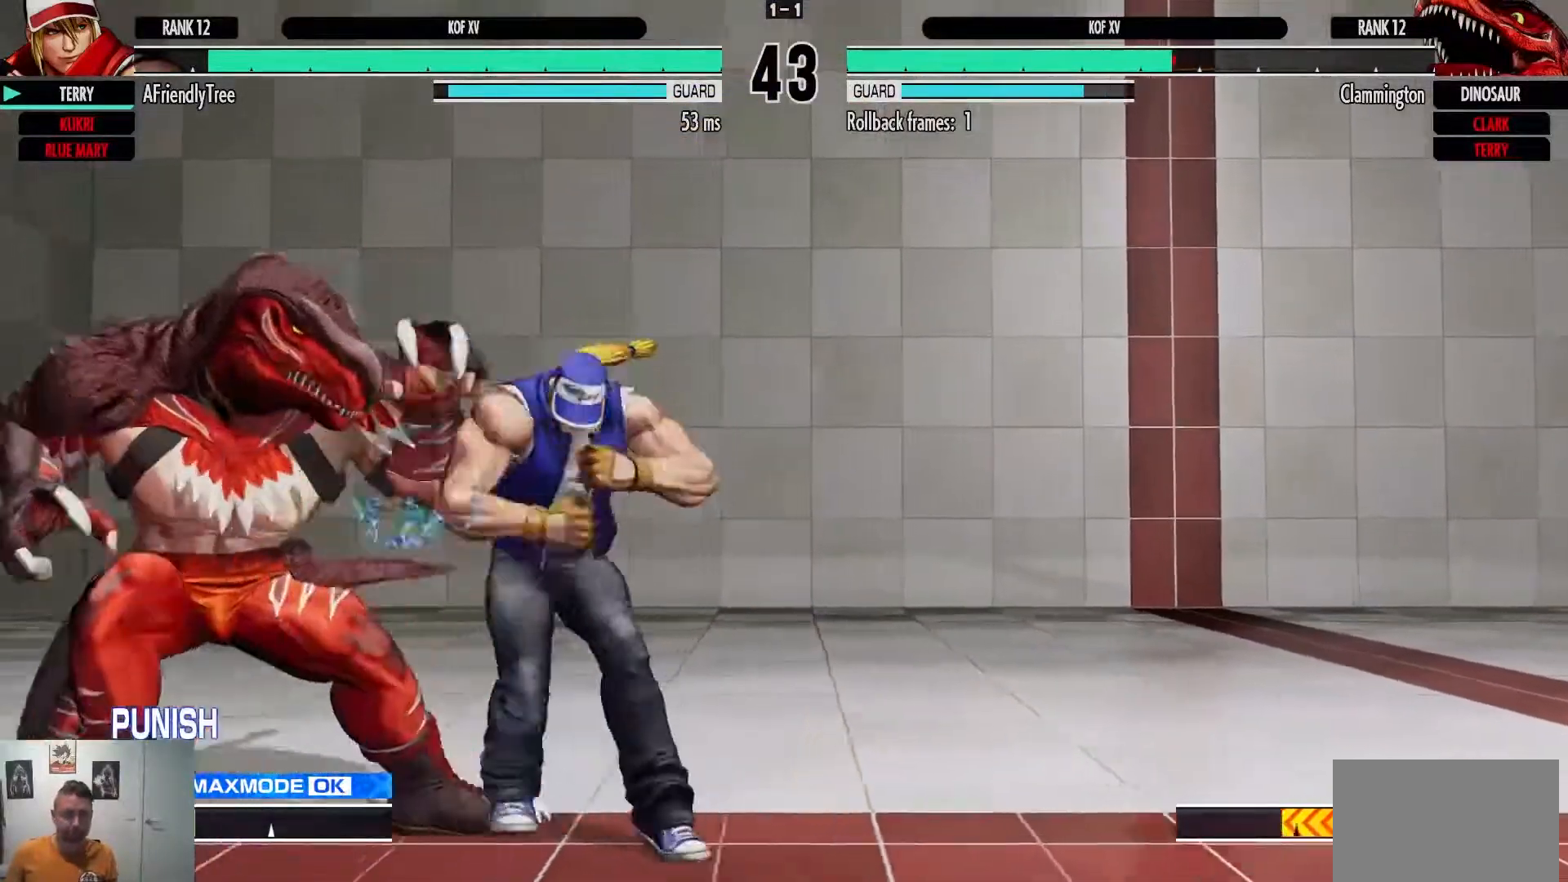
{"dt_ms": 500, "buttons": [], "left_stick": "center", "events": [[50, "left_stick", "center"]]}